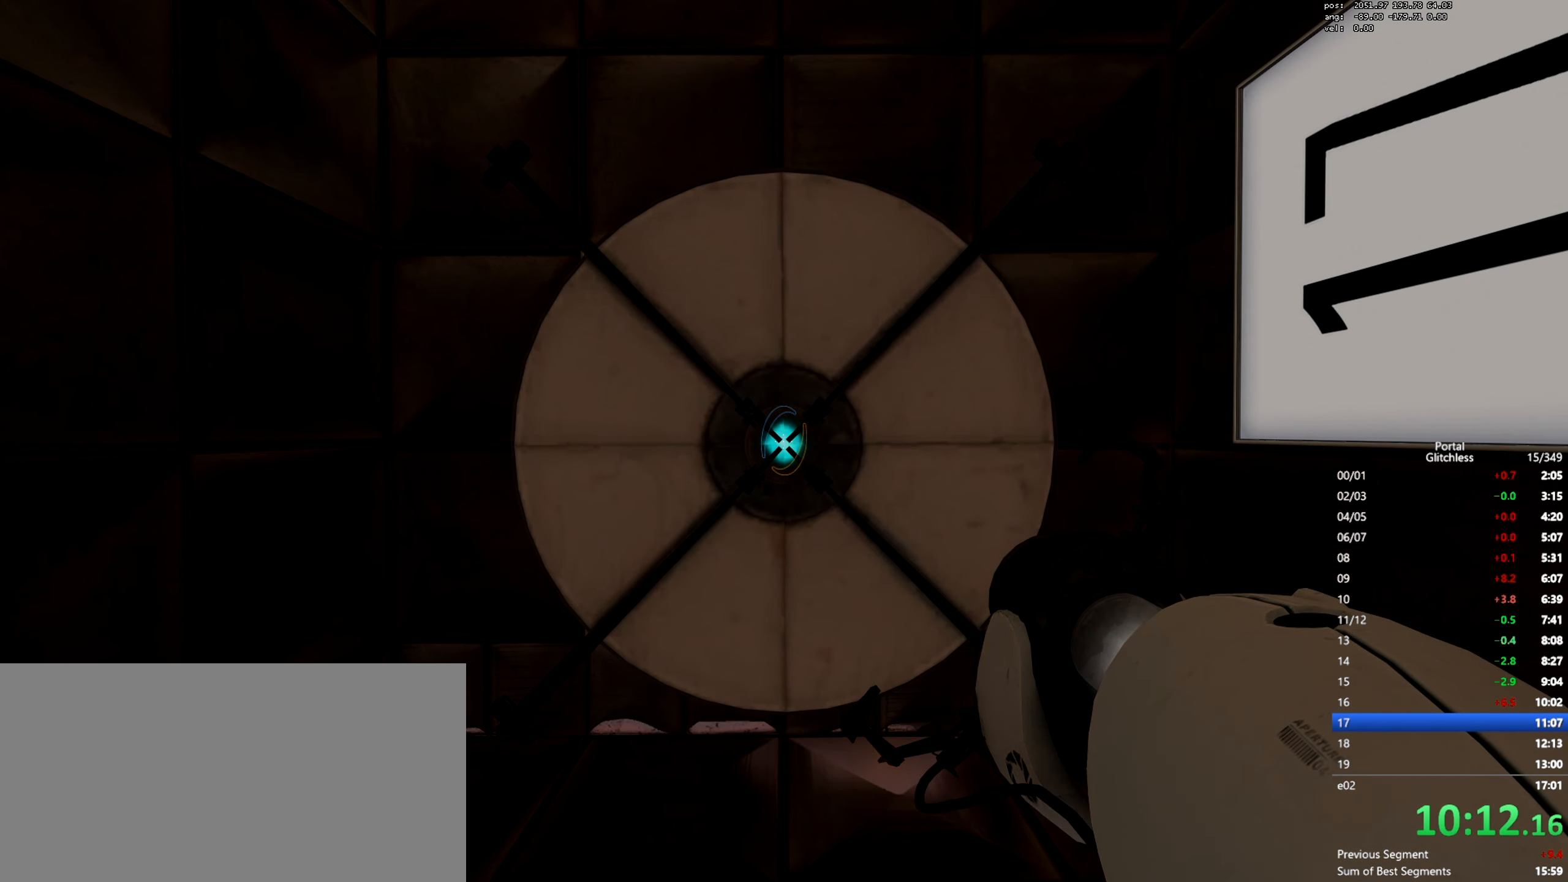
Gameplay with keyboard and mouse; each line is a JSON object with the keys and mouse buttons held at the frame after it. "events" lists presses ("down") and releases ("up") of "a", "ctrl", "d", "e", "q", "s", "shift", "space", "w", "mouse_left", "mouse_wheel", "mouse_right", "mouse_mb4" and "mouse_mb5" between this image and that frame as [ms after this image, input, new state], when the widget could be followed in between. "mouse_left", "mouse_wheel", "mouse_right", "mouse_mb4", "mouse_mb5" = the "left", "wheel", "right", "mb4", "mb5" buttons of the "mouse" list. No other keys are recorded. "wheel" means that the mouse wheel is clicked or scrolled. Mouse movement is not recorded.
{"keys": [], "mouse": [], "events": []}
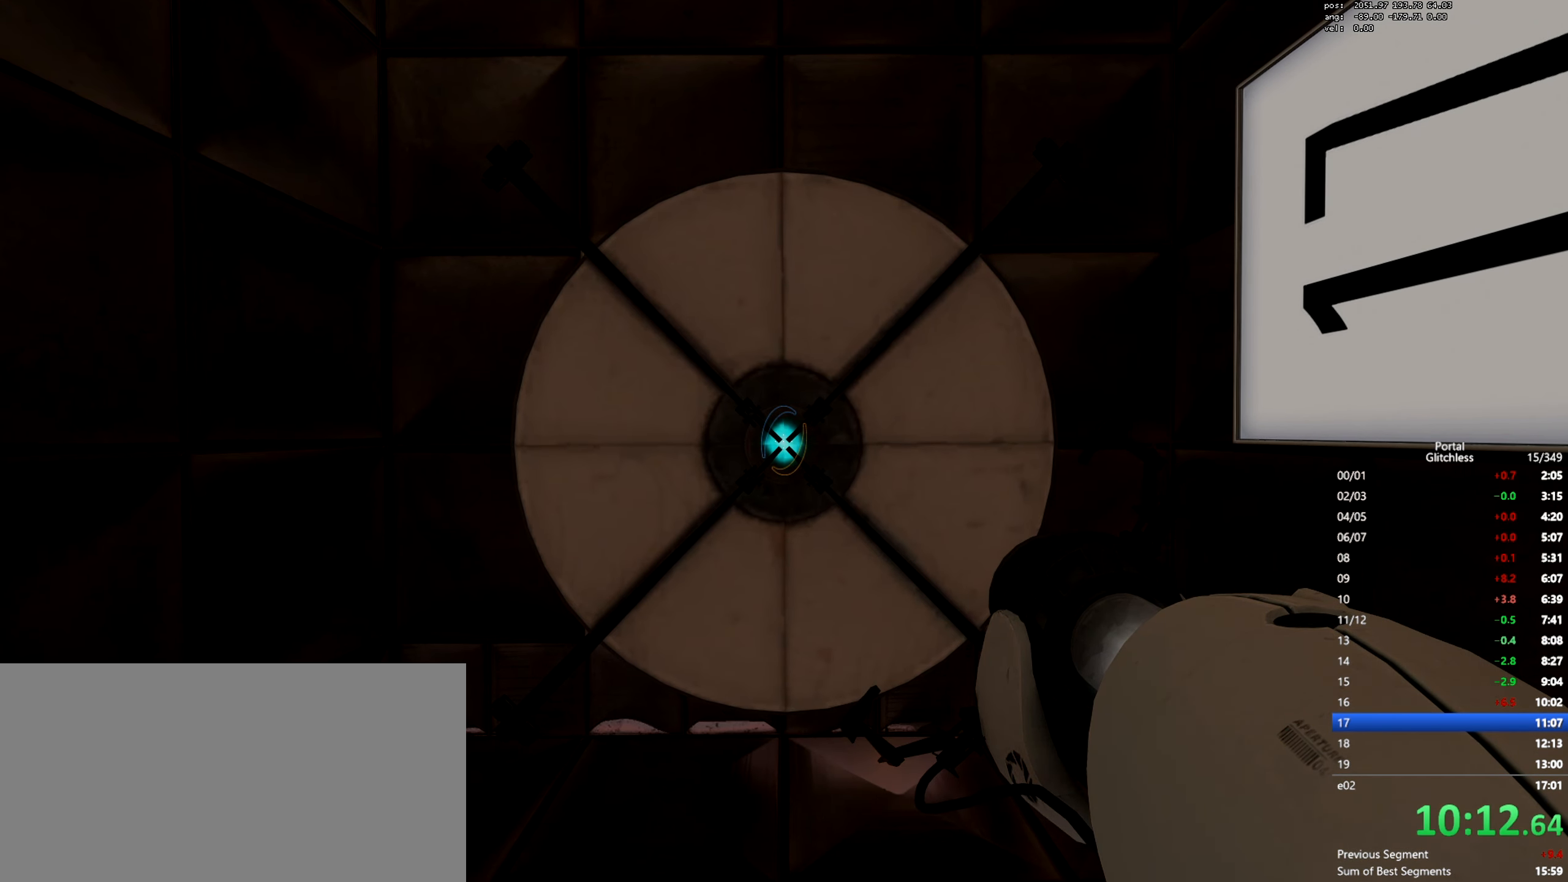
{"keys": [], "mouse": [], "events": []}
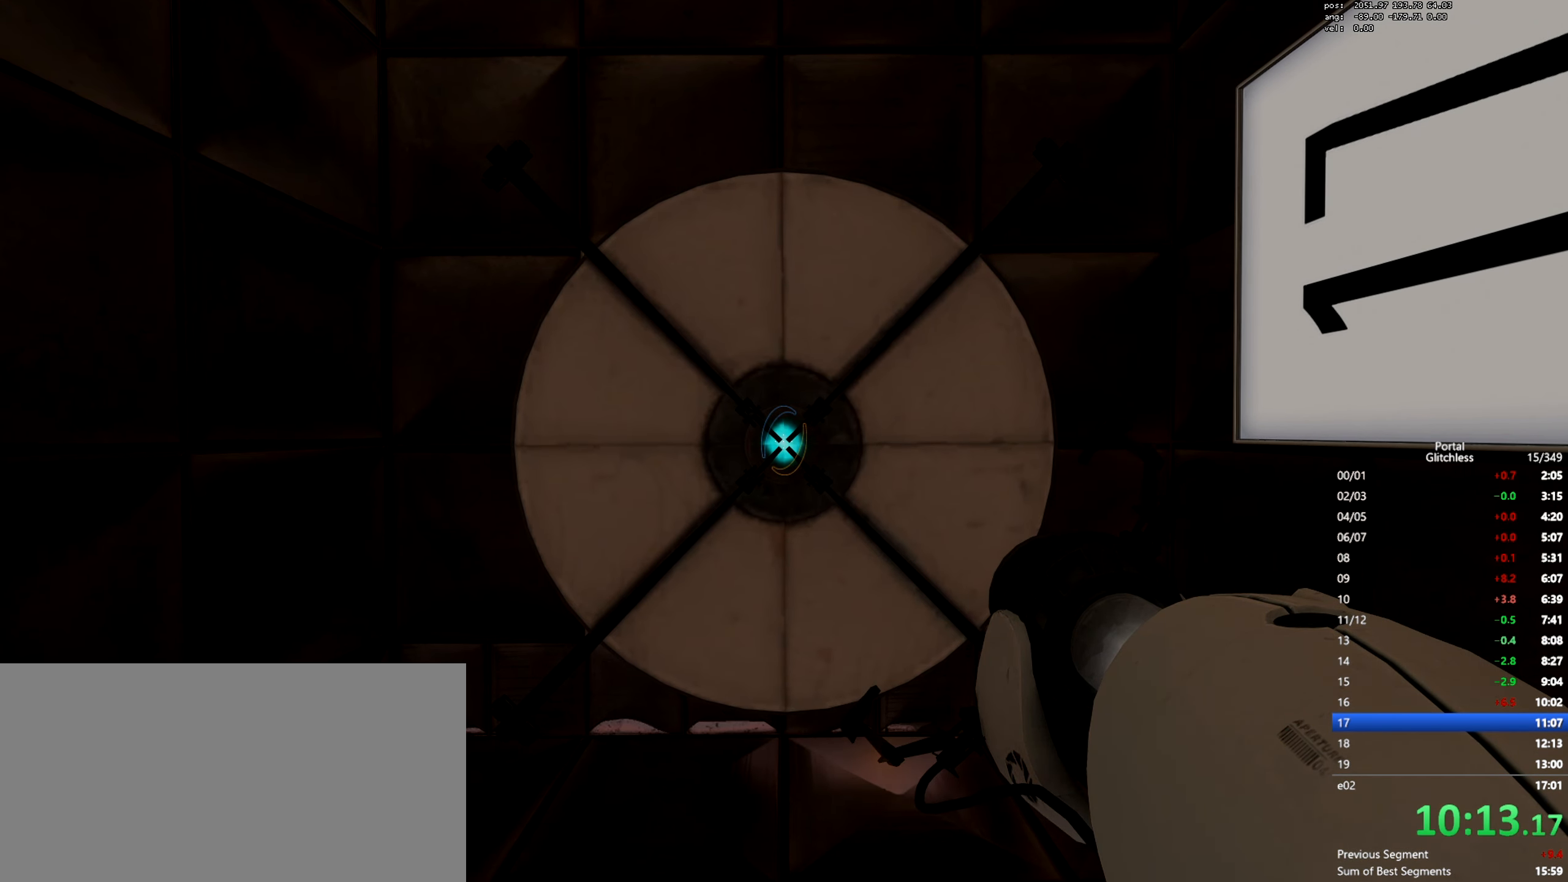
{"keys": [], "mouse": [], "events": []}
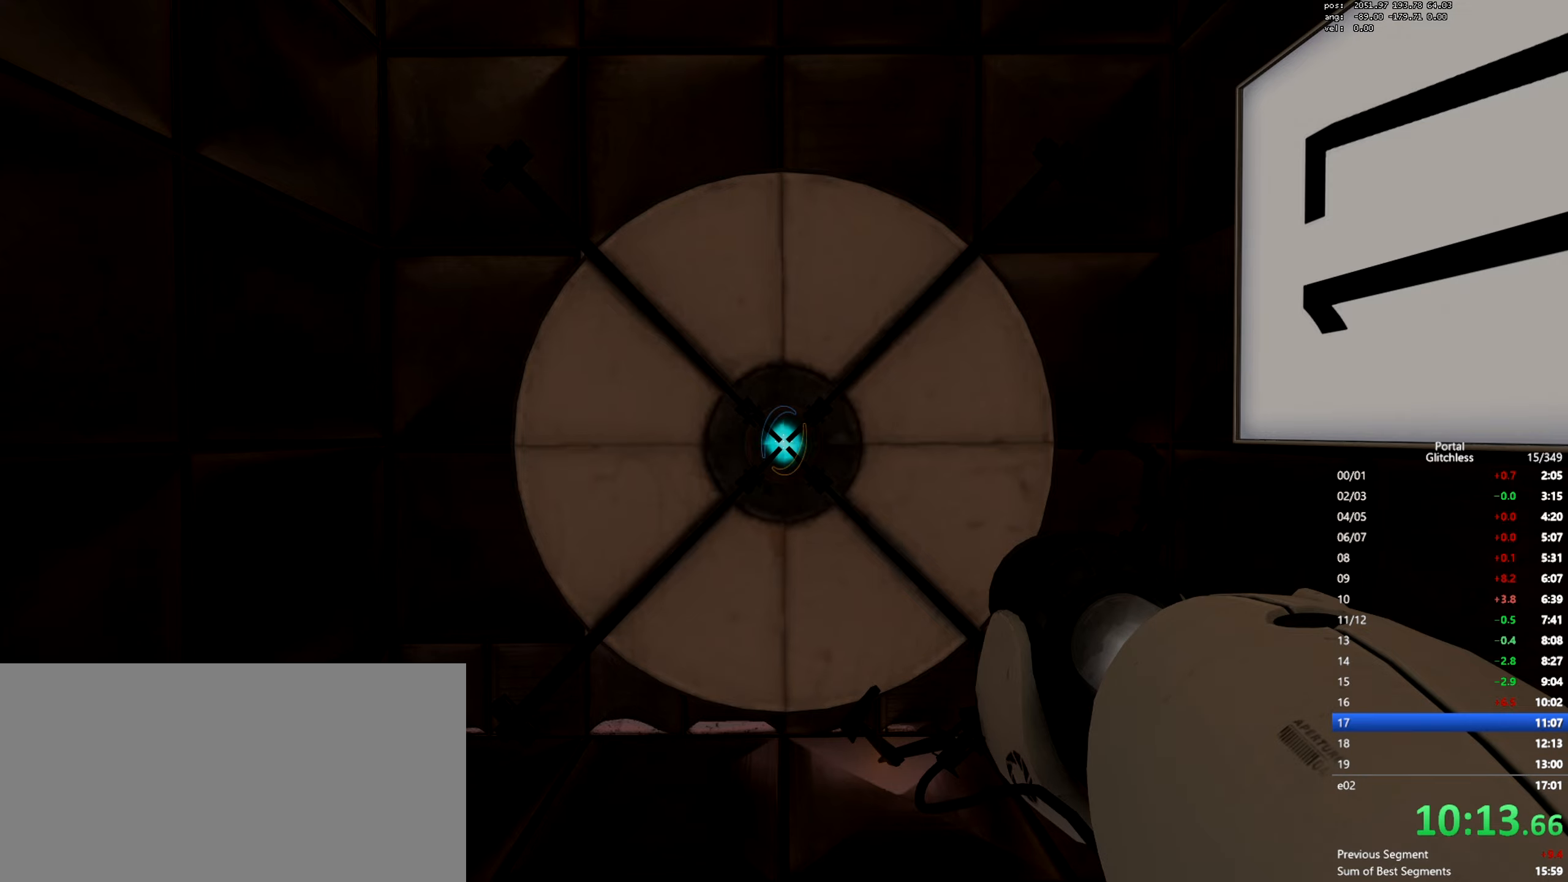
{"keys": [], "mouse": [], "events": []}
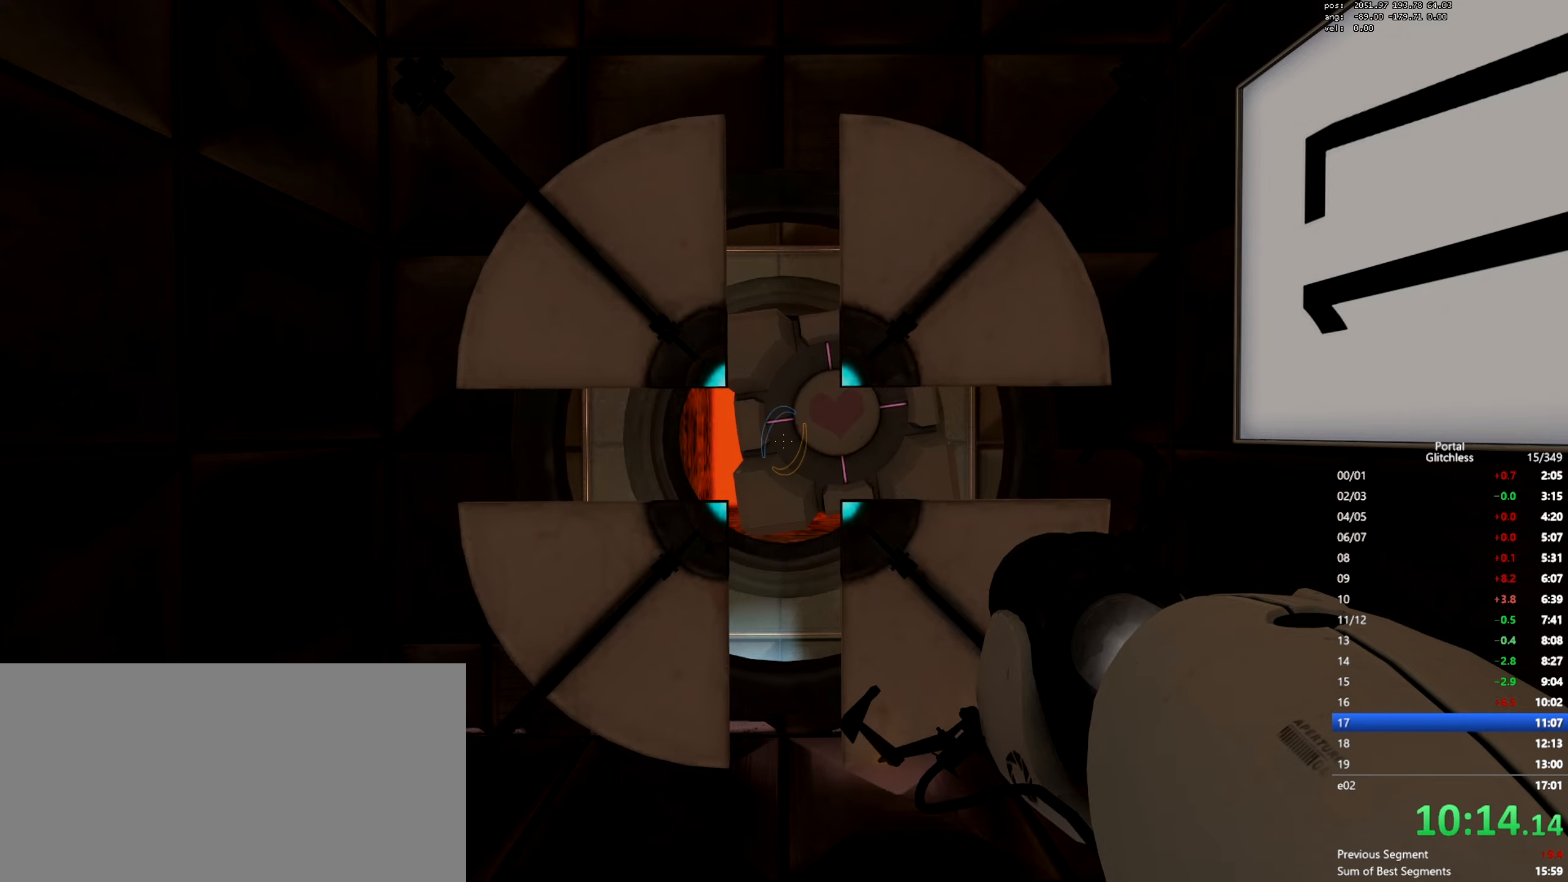
{"keys": ["w"], "mouse": [], "events": [[34, "e", "down"], [67, "w", "down"], [117, "e", "up"]]}
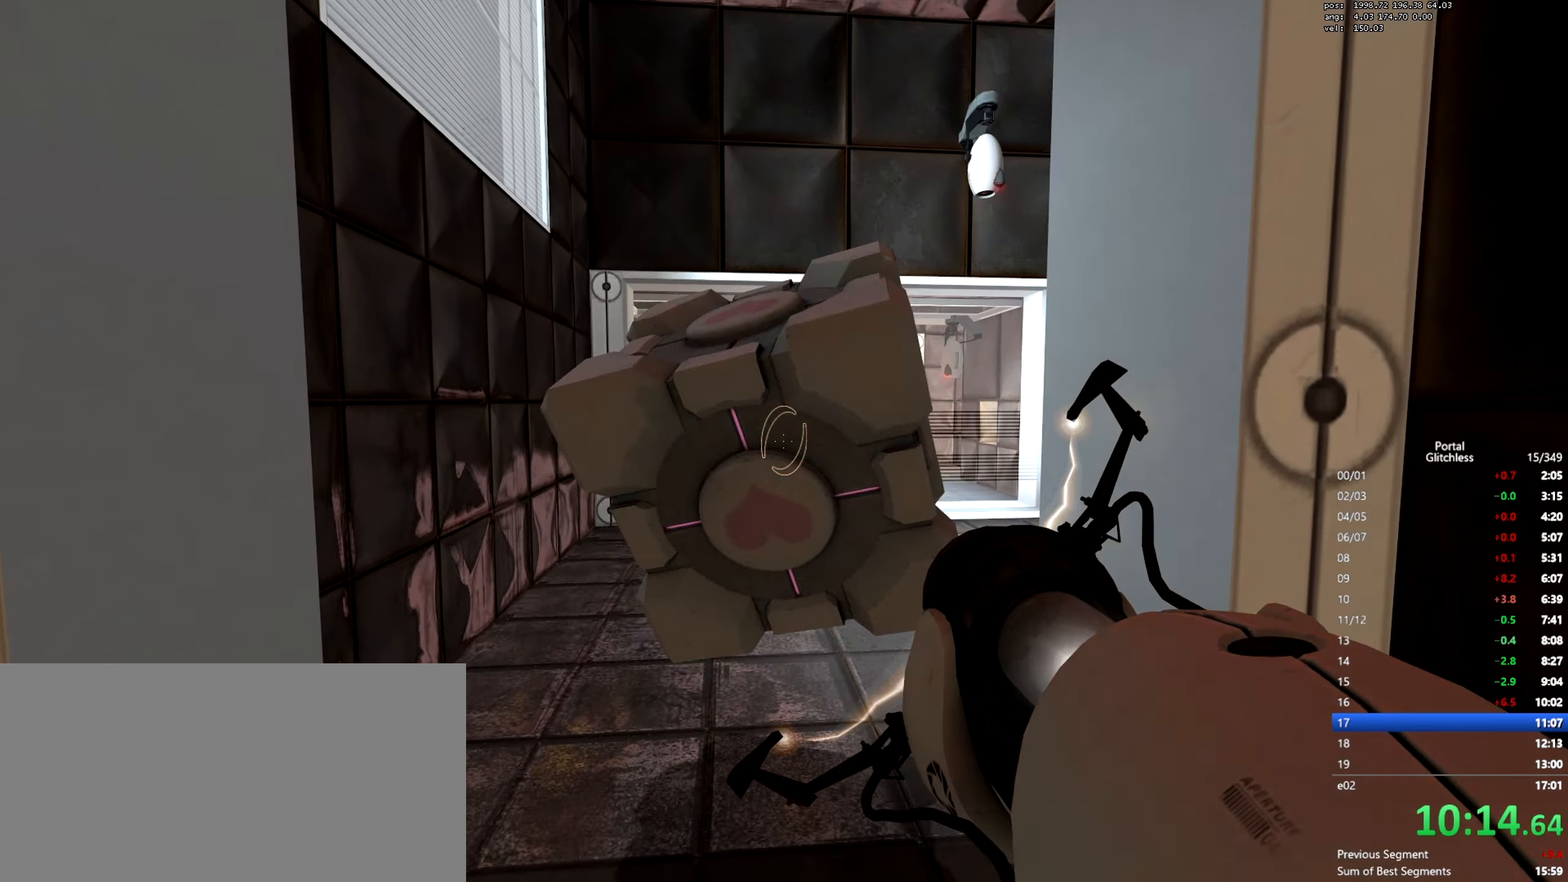
{"keys": ["d"], "mouse": [], "events": [[33, "mouse_wheel", "down"], [200, "w", "up"], [217, "d", "down"], [250, "mouse_wheel", "up"]]}
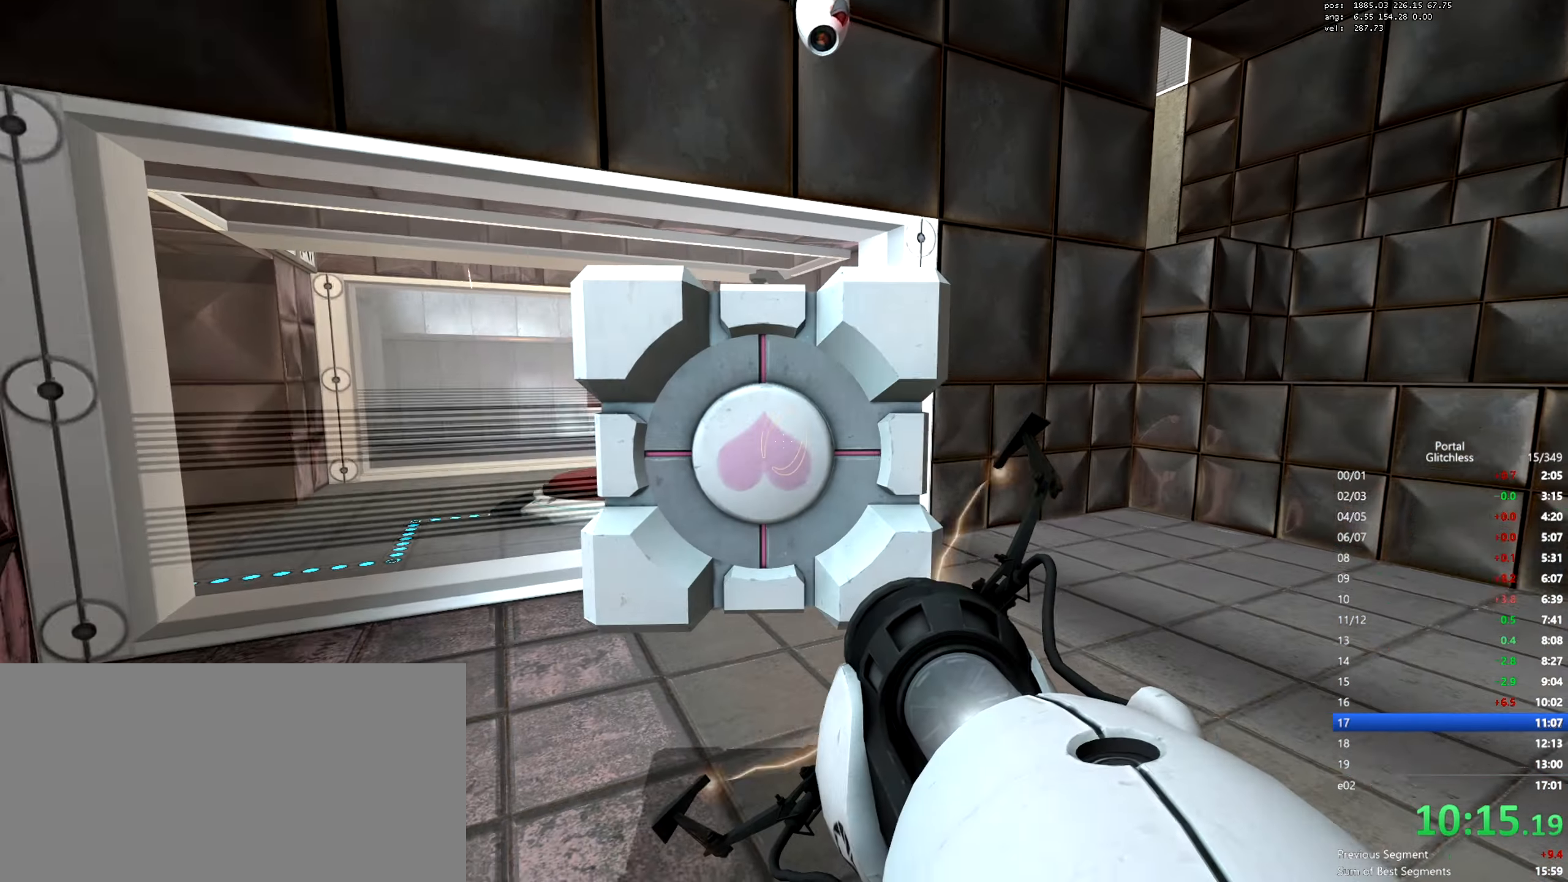
{"keys": ["w"], "mouse": [], "events": [[50, "mouse_wheel", "down"], [251, "mouse_wheel", "up"], [267, "mouse_wheel", "down"], [301, "mouse_wheel", "up"], [417, "w", "down"], [451, "d", "up"]]}
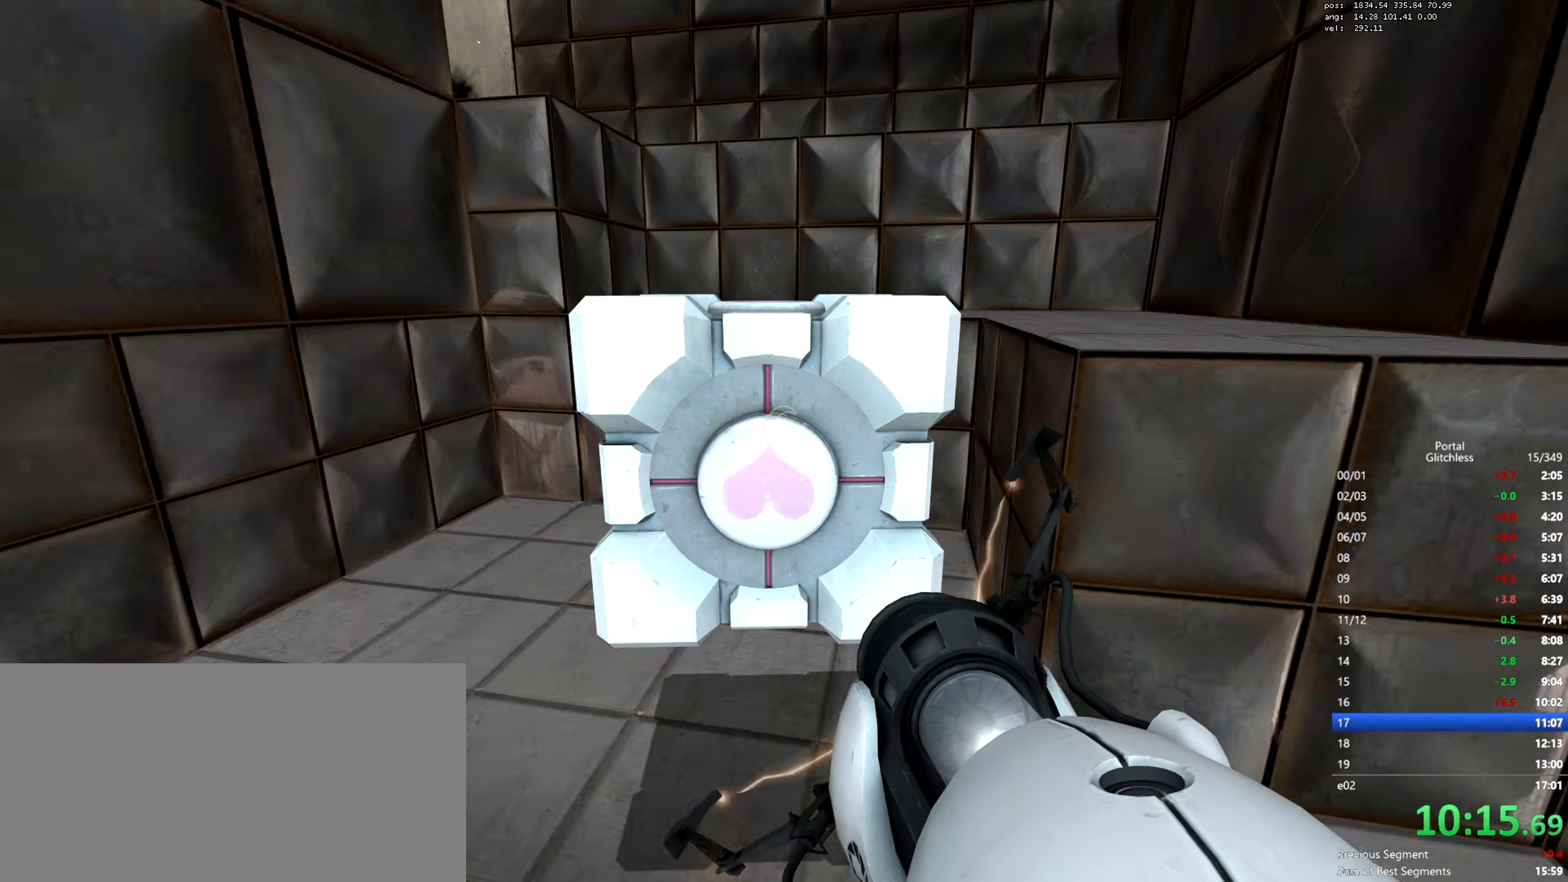
{"keys": ["d"], "mouse": ["wheel"], "events": [[100, "e", "down"], [200, "e", "up"], [367, "d", "down"], [417, "w", "up"], [450, "mouse_wheel", "down"]]}
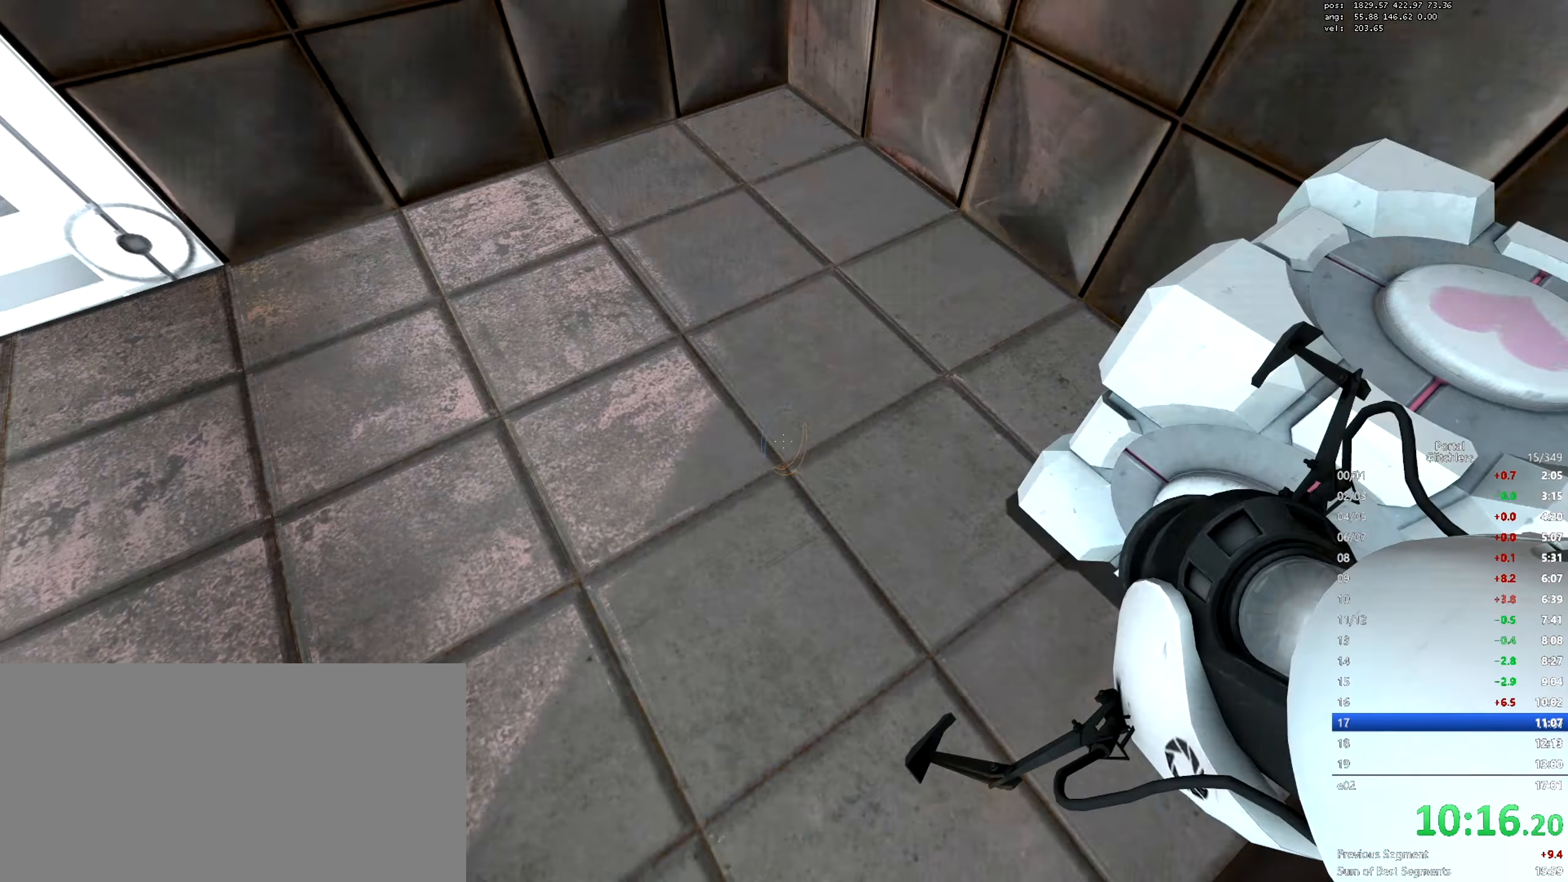
{"keys": ["e", "s"], "mouse": ["wheel"], "events": [[50, "s", "down"], [150, "mouse_wheel", "up"], [267, "d", "up"], [351, "mouse_wheel", "down"], [451, "e", "down"]]}
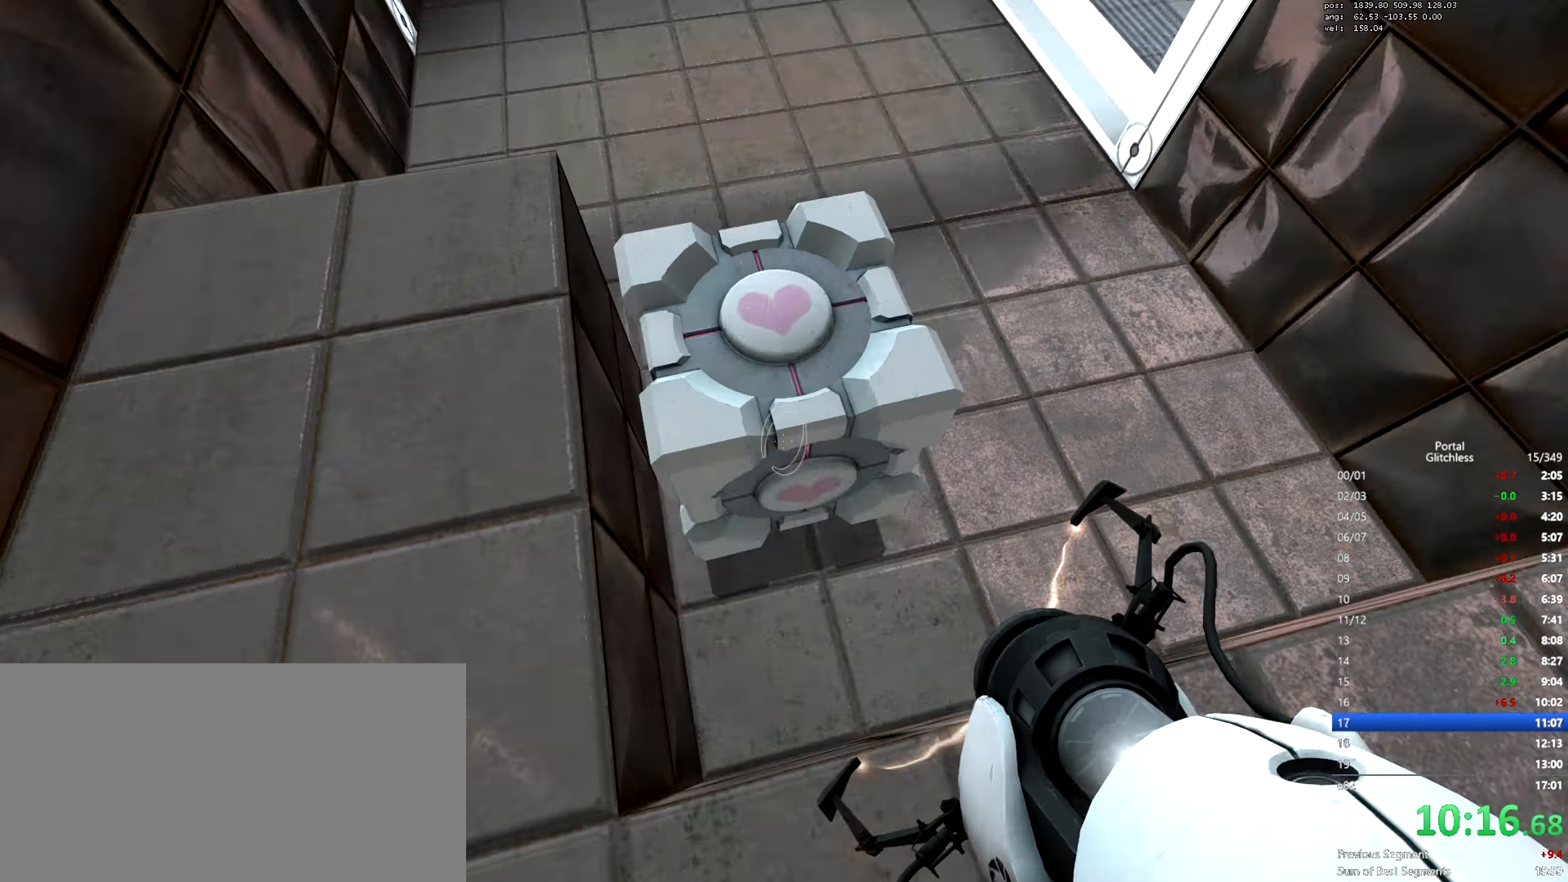
{"keys": ["d", "w"], "mouse": [], "events": [[50, "e", "up"], [67, "mouse_wheel", "up"], [117, "s", "up"], [267, "e", "down"], [267, "w", "down"], [350, "e", "up"], [500, "d", "down"]]}
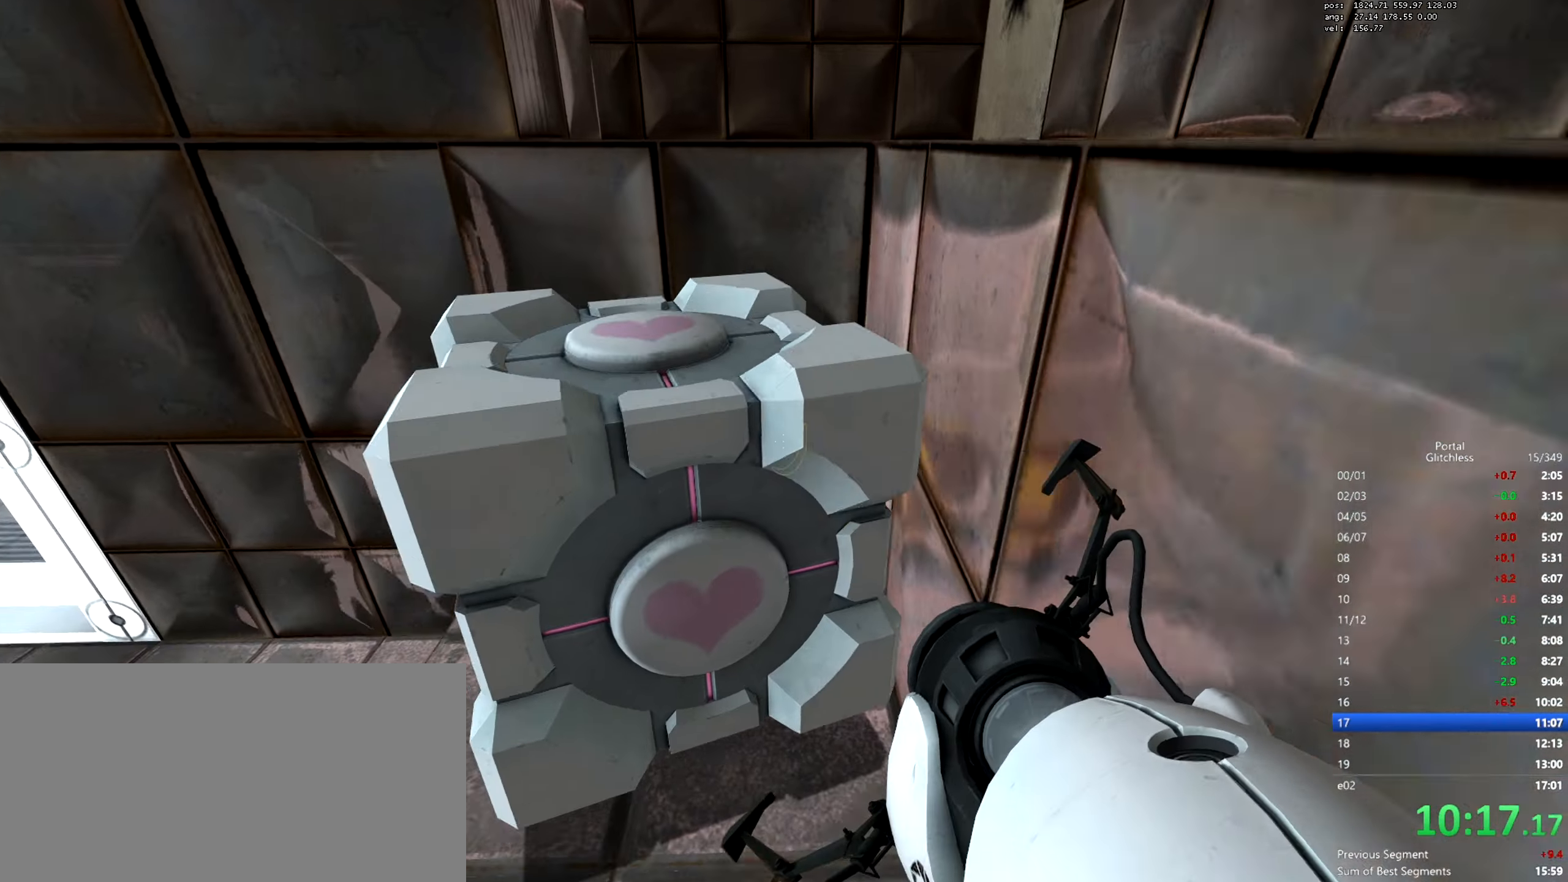
{"keys": ["d", "s"], "mouse": [], "events": [[50, "w", "up"], [100, "mouse_wheel", "down"], [150, "s", "down"], [251, "mouse_wheel", "up"]]}
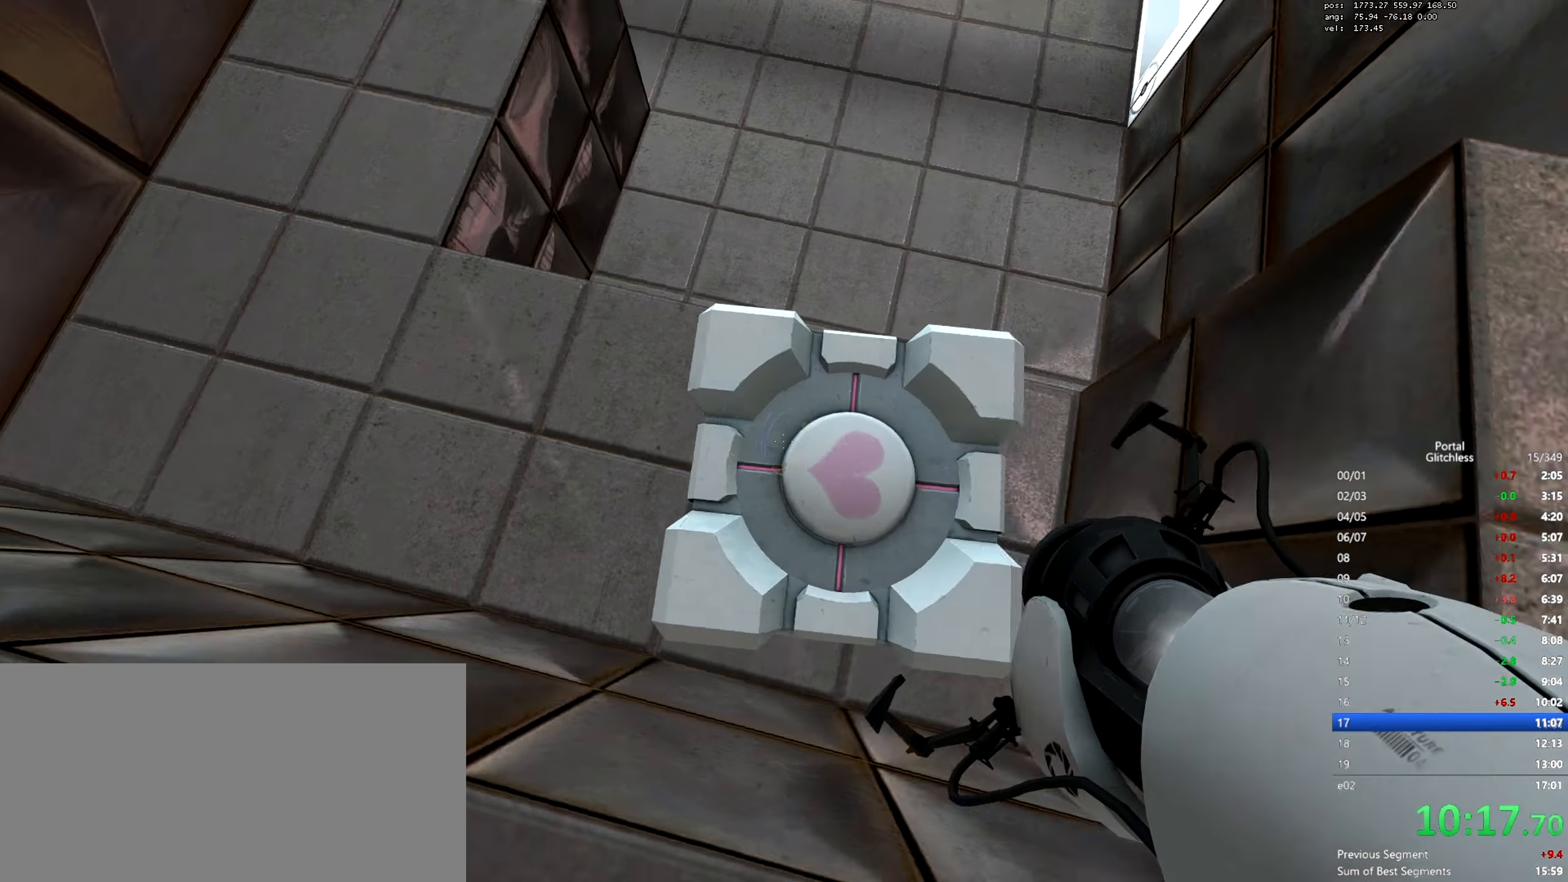
{"keys": ["s"], "mouse": [], "events": [[50, "mouse_wheel", "down"], [100, "a", "down"], [100, "d", "up"], [200, "e", "down"], [217, "a", "up"], [267, "mouse_wheel", "up"], [300, "e", "up"]]}
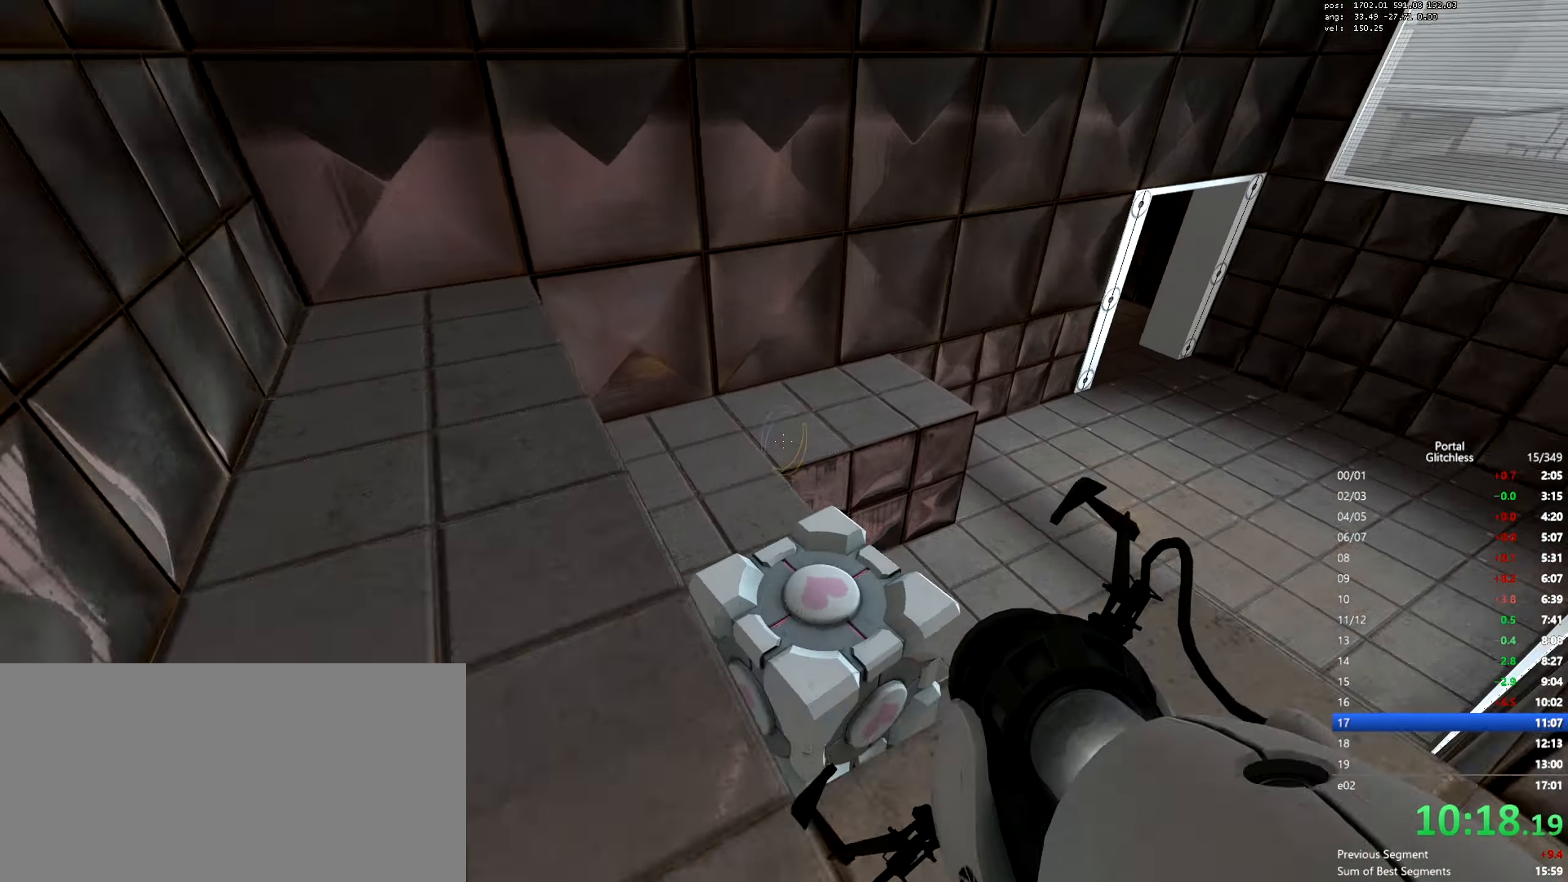
{"keys": [], "mouse": [], "events": [[17, "s", "up"], [100, "w", "down"], [501, "w", "up"]]}
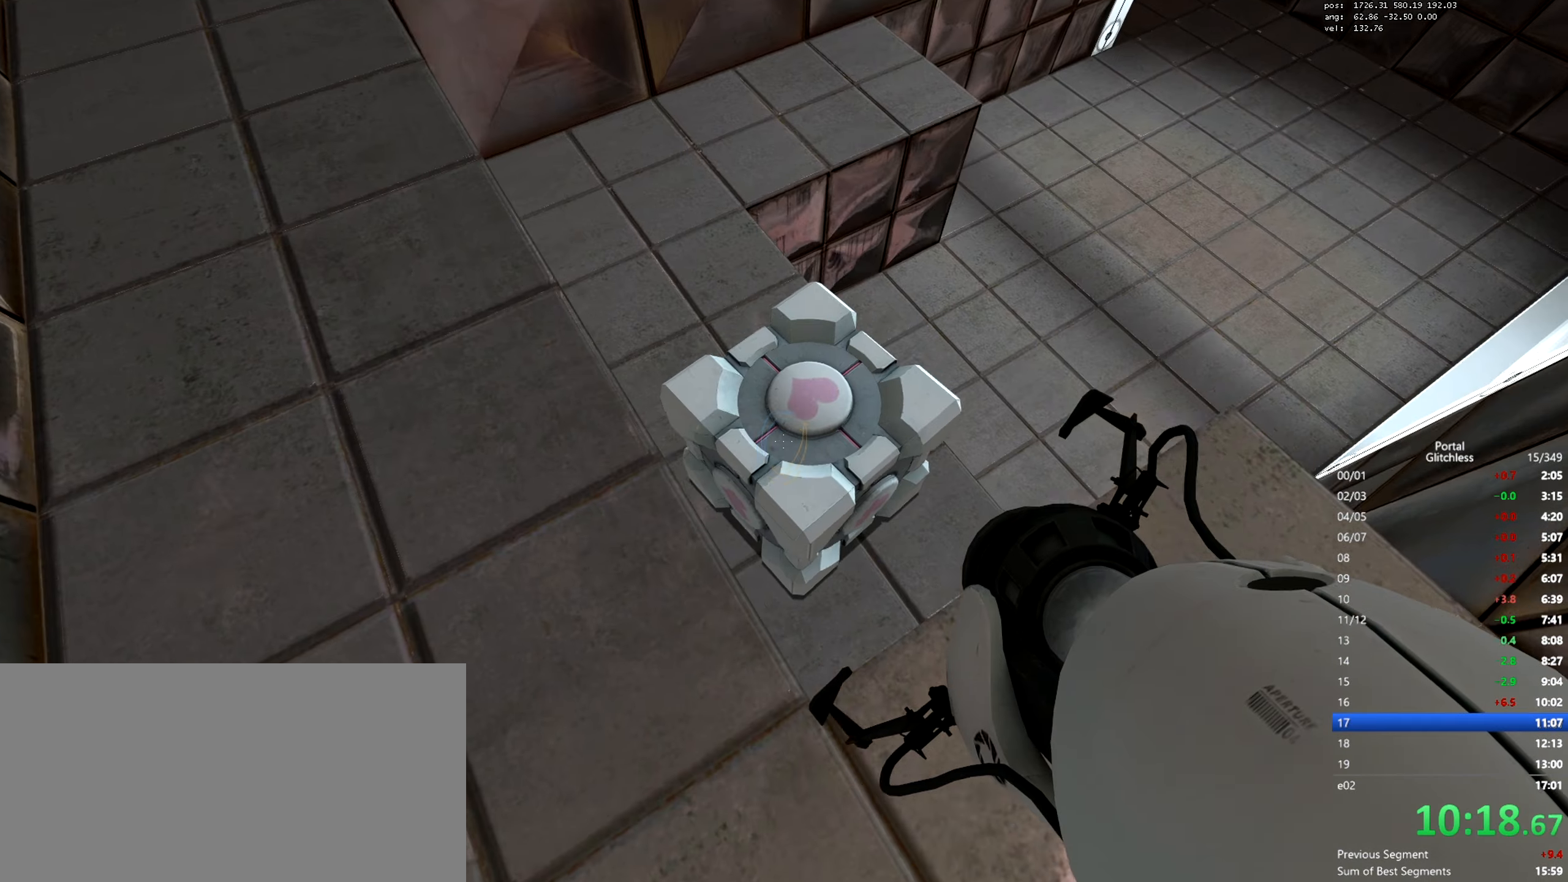
{"keys": ["d"], "mouse": [], "events": [[50, "e", "down"], [50, "s", "down"], [117, "e", "up"], [300, "d", "down"], [450, "s", "up"]]}
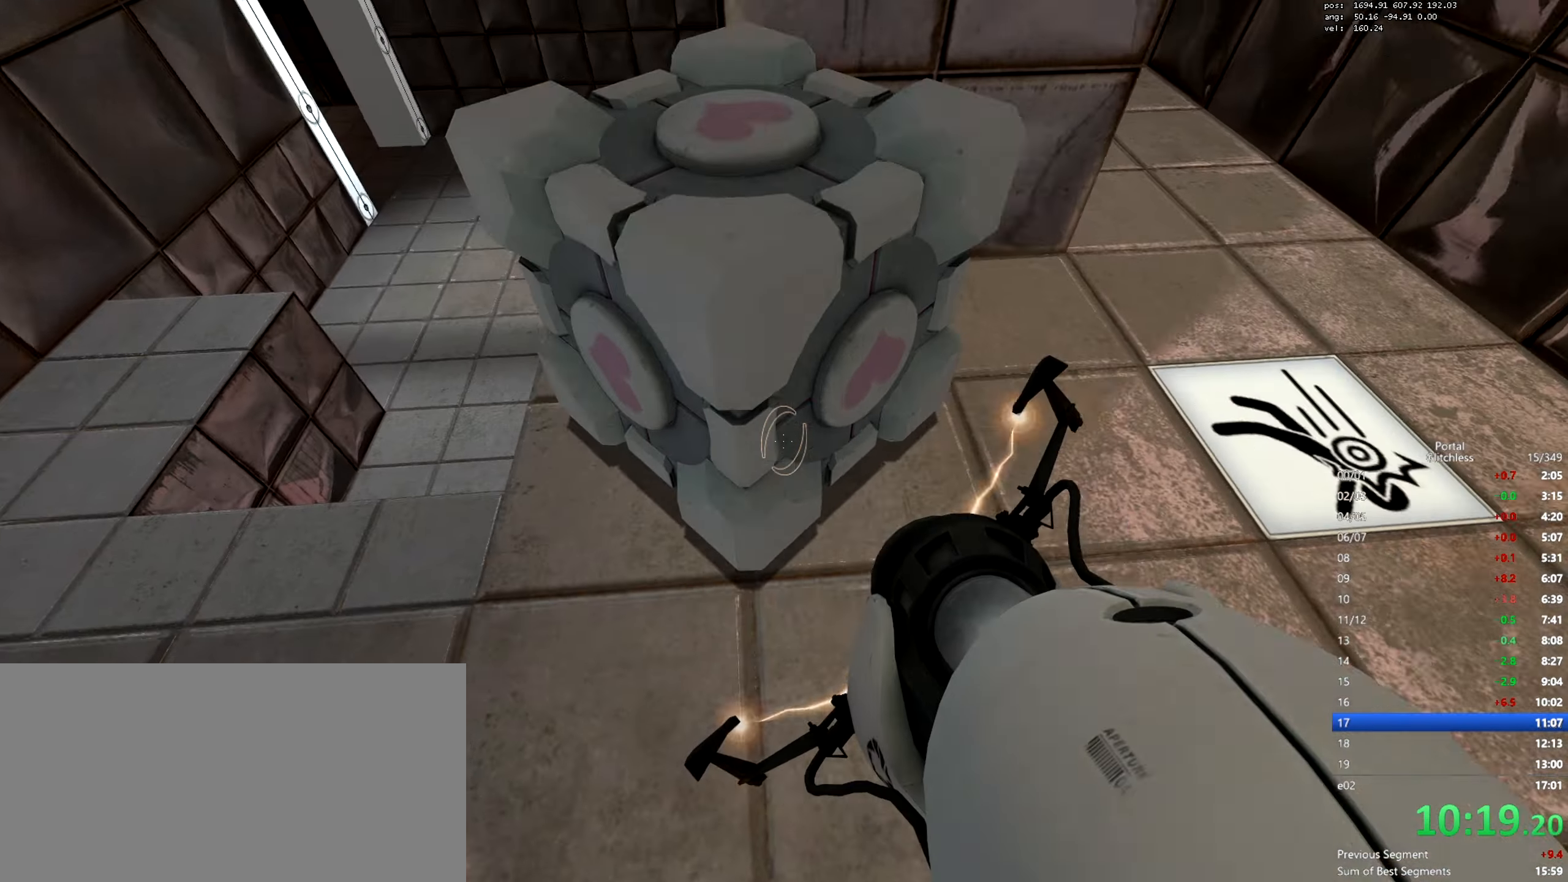
{"keys": ["w"], "mouse": [], "events": [[100, "w", "down"], [351, "d", "up"]]}
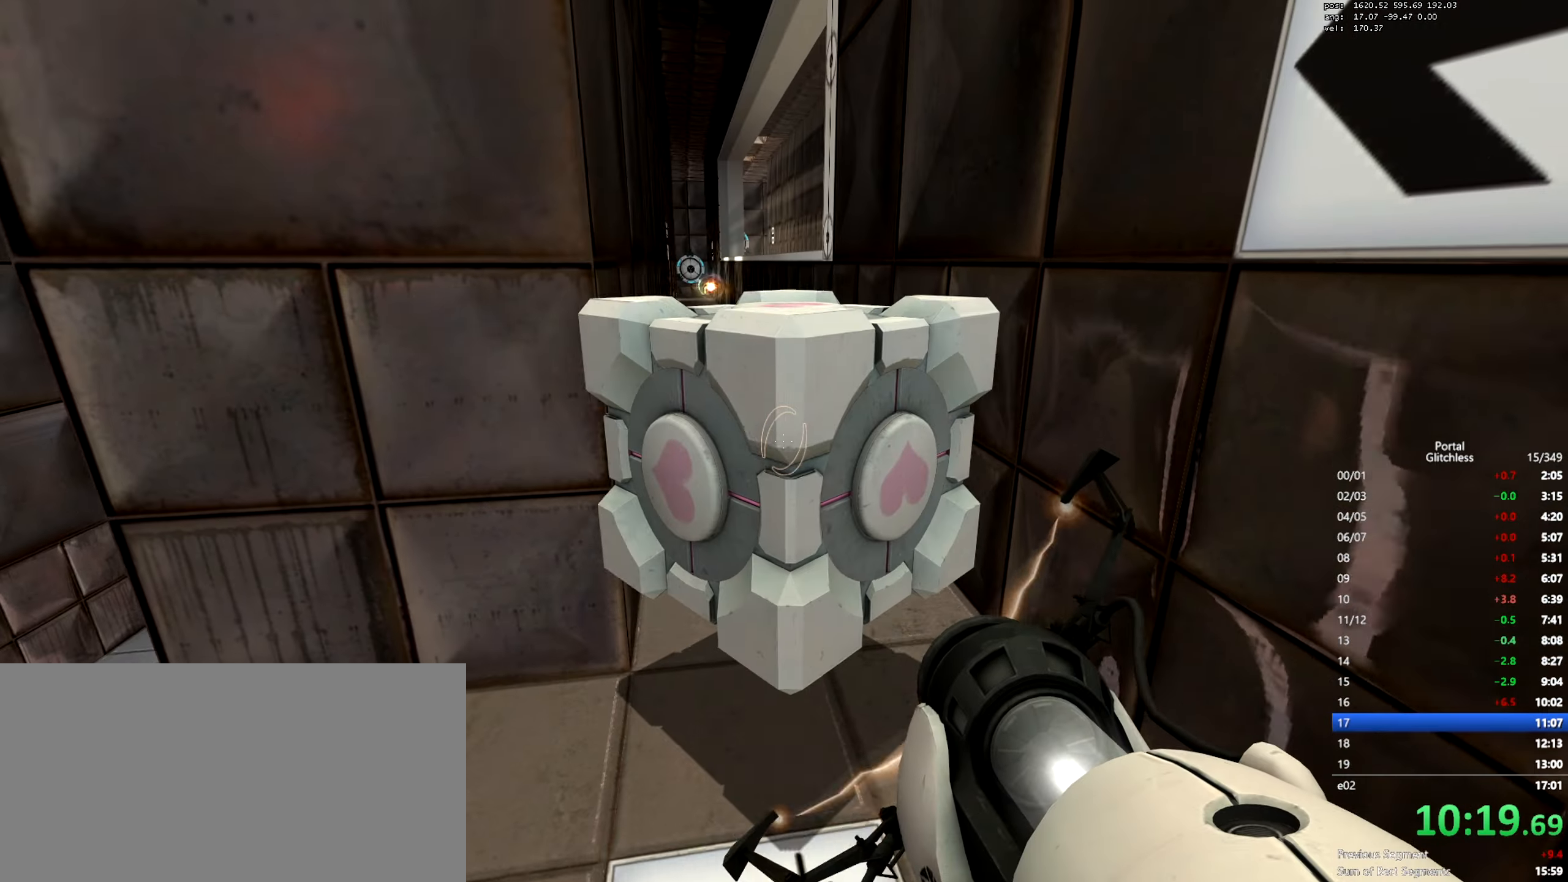
{"keys": ["w"], "mouse": [], "events": [[100, "a", "down"], [150, "a", "up"], [300, "mouse_wheel", "down"], [500, "mouse_wheel", "up"]]}
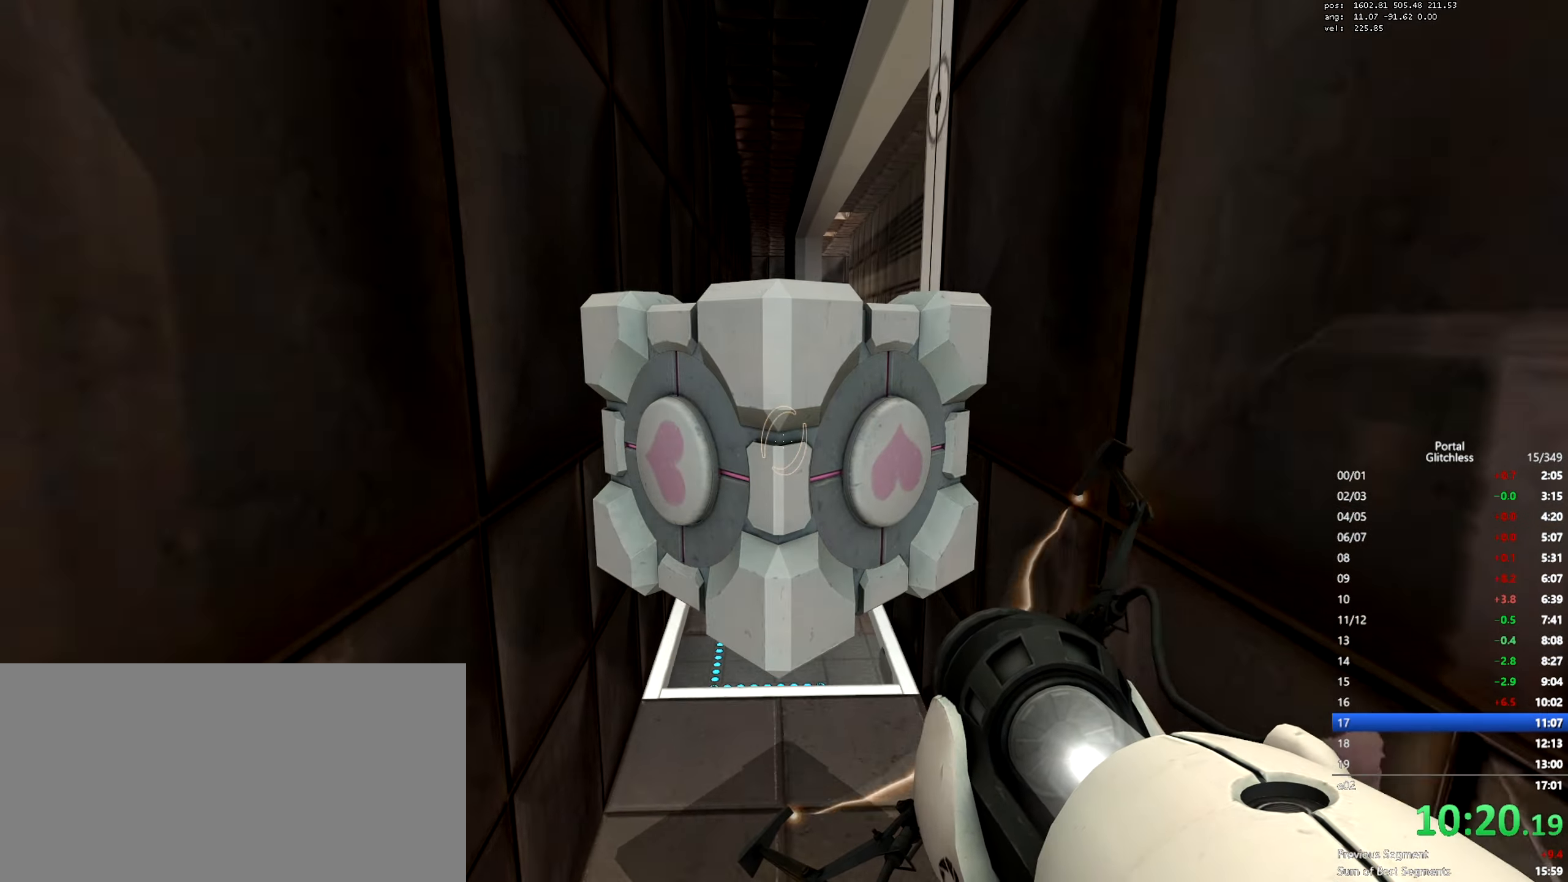
{"keys": ["w"], "mouse": ["wheel"], "events": [[301, "a", "down"], [301, "mouse_wheel", "down"], [401, "a", "up"]]}
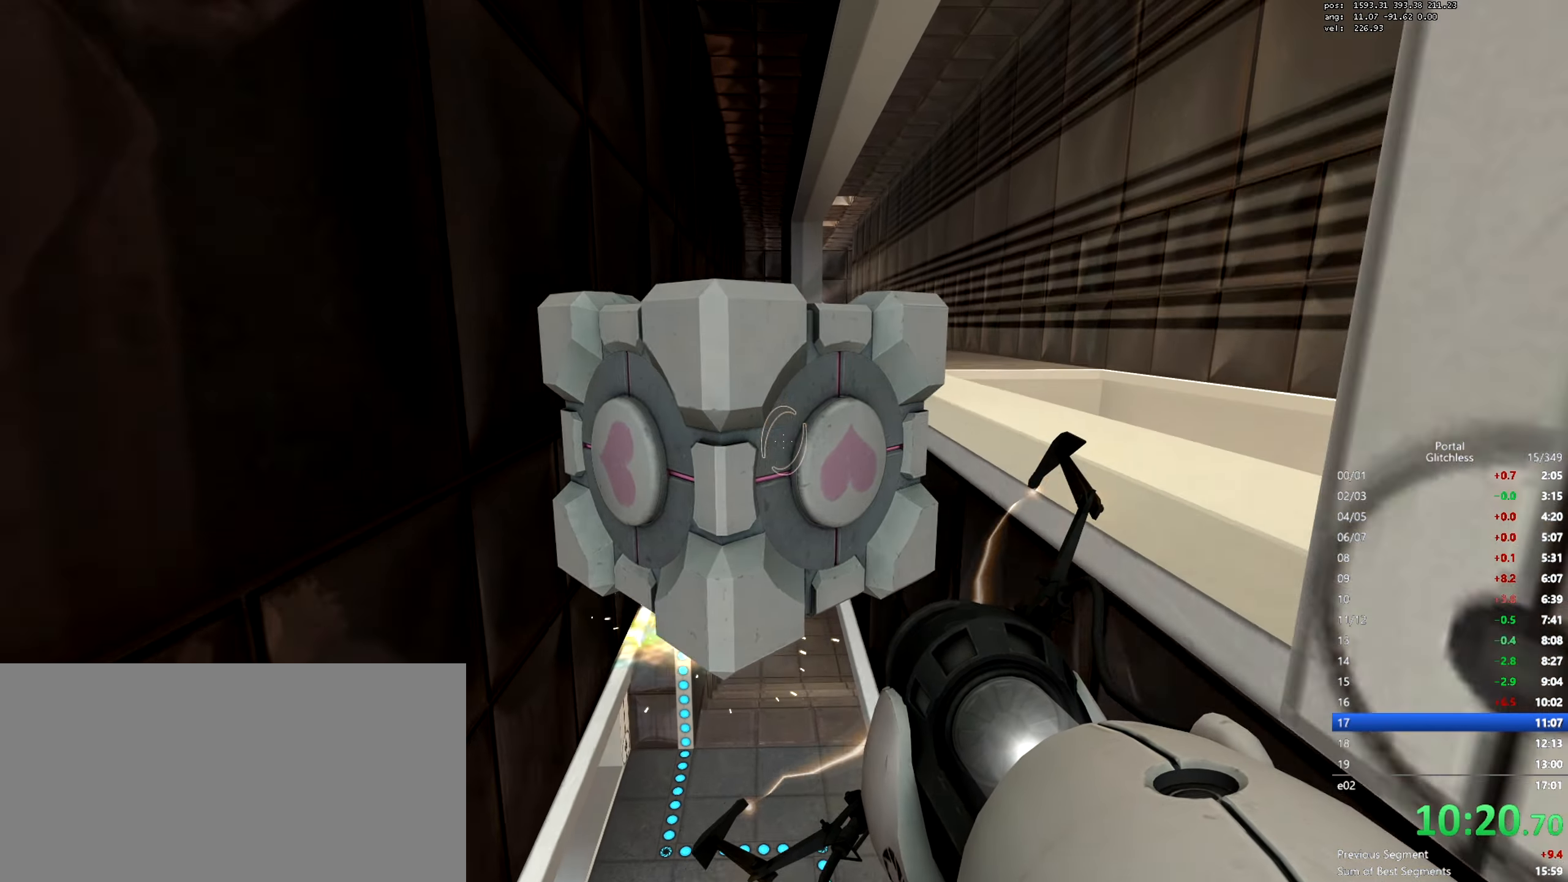
{"keys": ["w"], "mouse": ["wheel"], "events": [[16, "mouse_wheel", "up"], [150, "a", "down"], [300, "mouse_wheel", "down"], [400, "a", "up"]]}
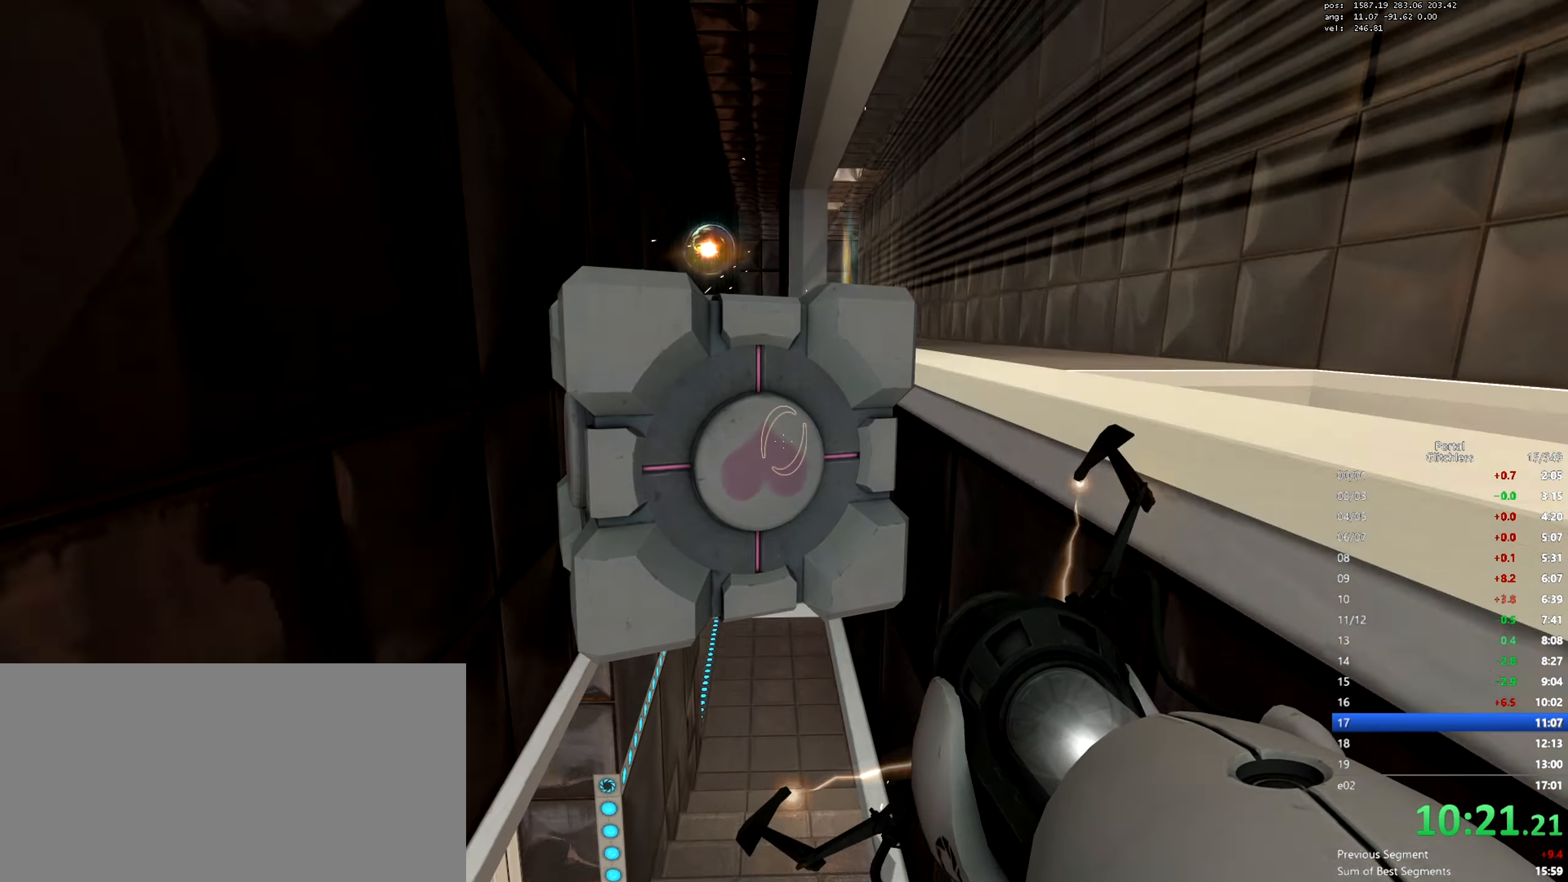
{"keys": ["w"], "mouse": ["wheel"], "events": [[50, "mouse_wheel", "up"], [100, "a", "down"], [217, "a", "up"], [367, "mouse_wheel", "down"]]}
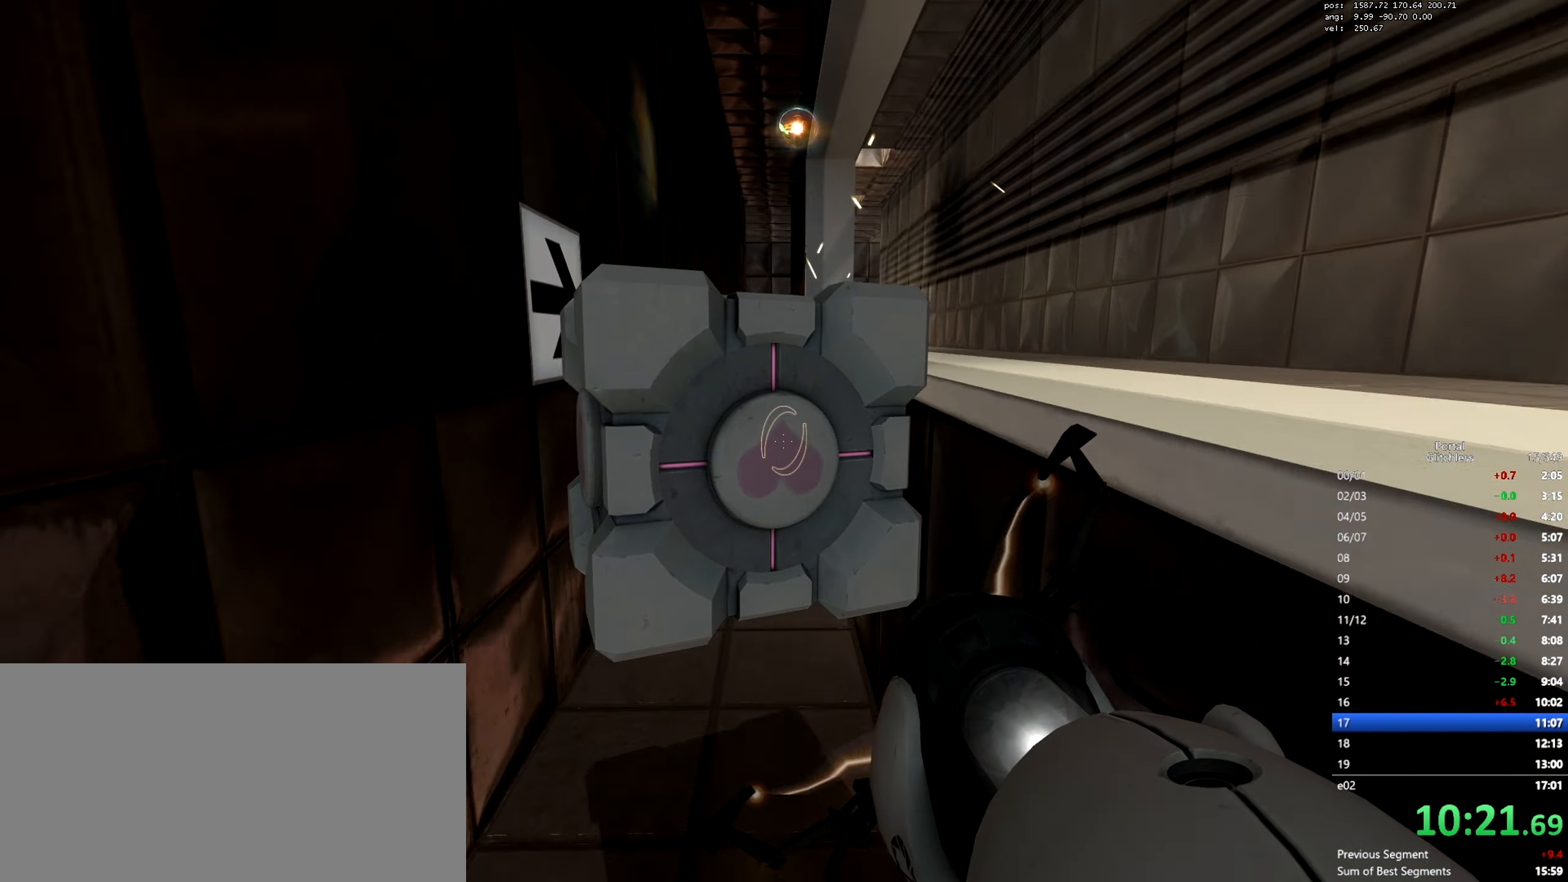
{"keys": ["w"], "mouse": ["wheel"], "events": [[150, "a", "down"], [150, "mouse_wheel", "up"], [317, "a", "up"], [500, "mouse_wheel", "down"]]}
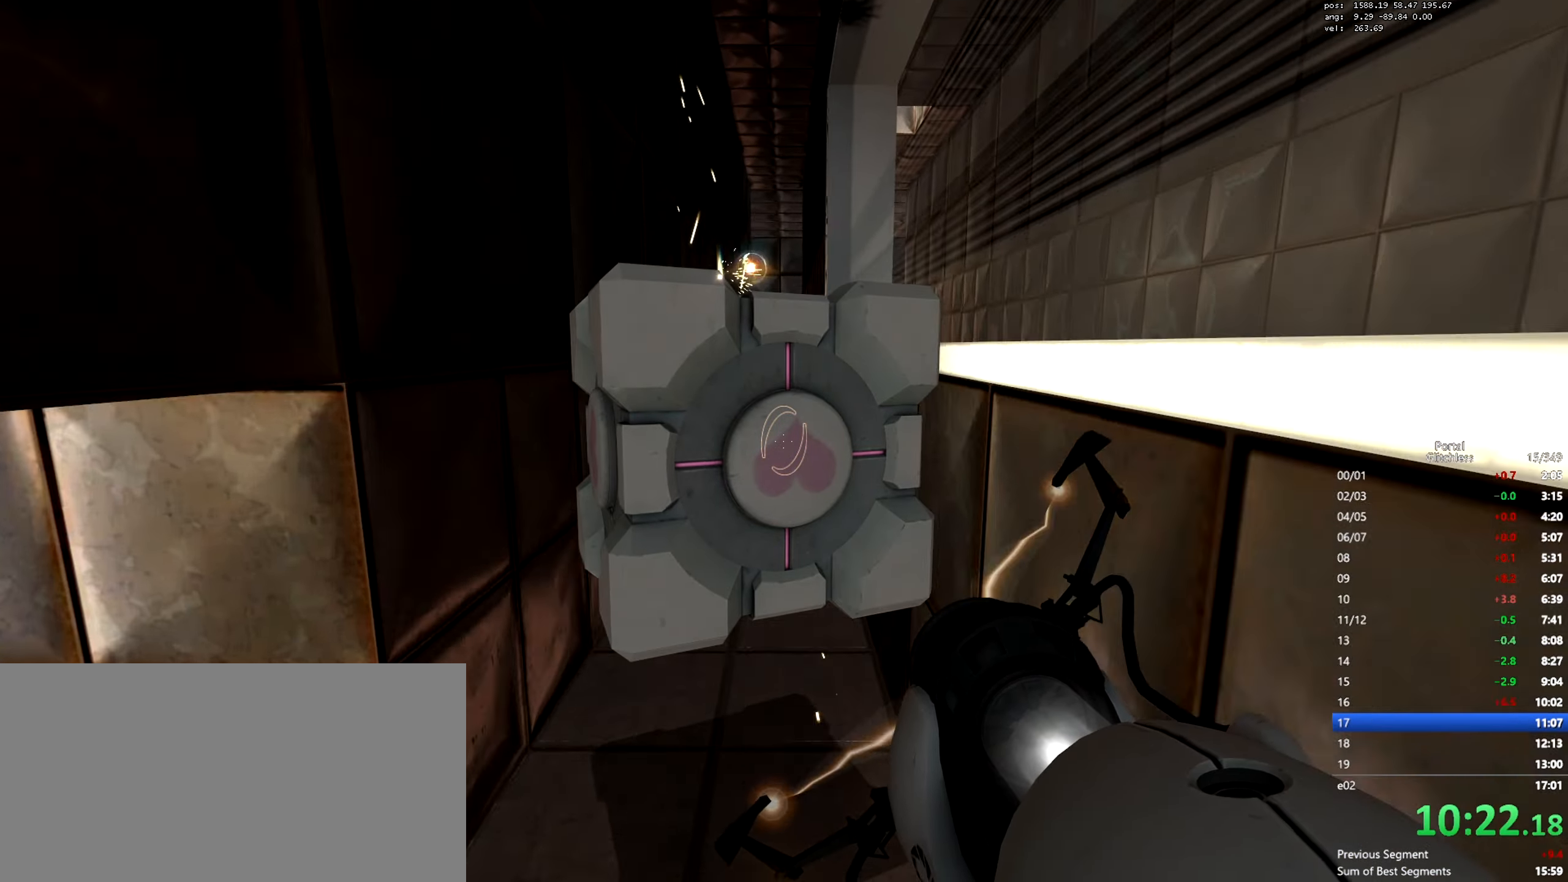
{"keys": ["a", "w"], "mouse": ["wheel"], "events": [[167, "a", "down"], [200, "mouse_wheel", "up"], [501, "mouse_wheel", "down"]]}
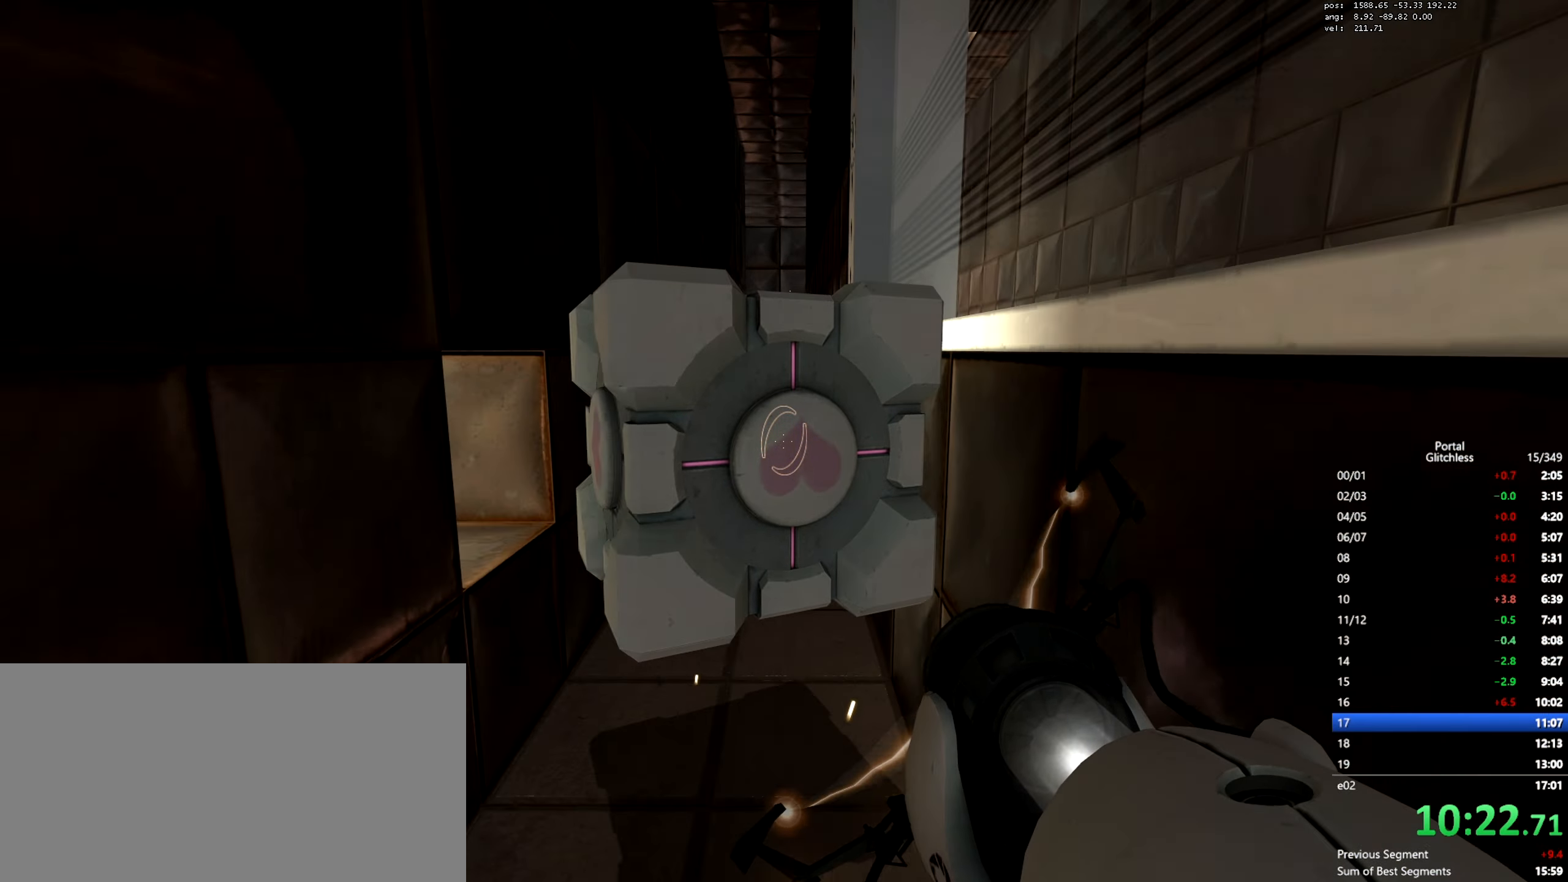
{"keys": ["w"], "mouse": [], "events": [[217, "a", "up"], [250, "mouse_wheel", "up"]]}
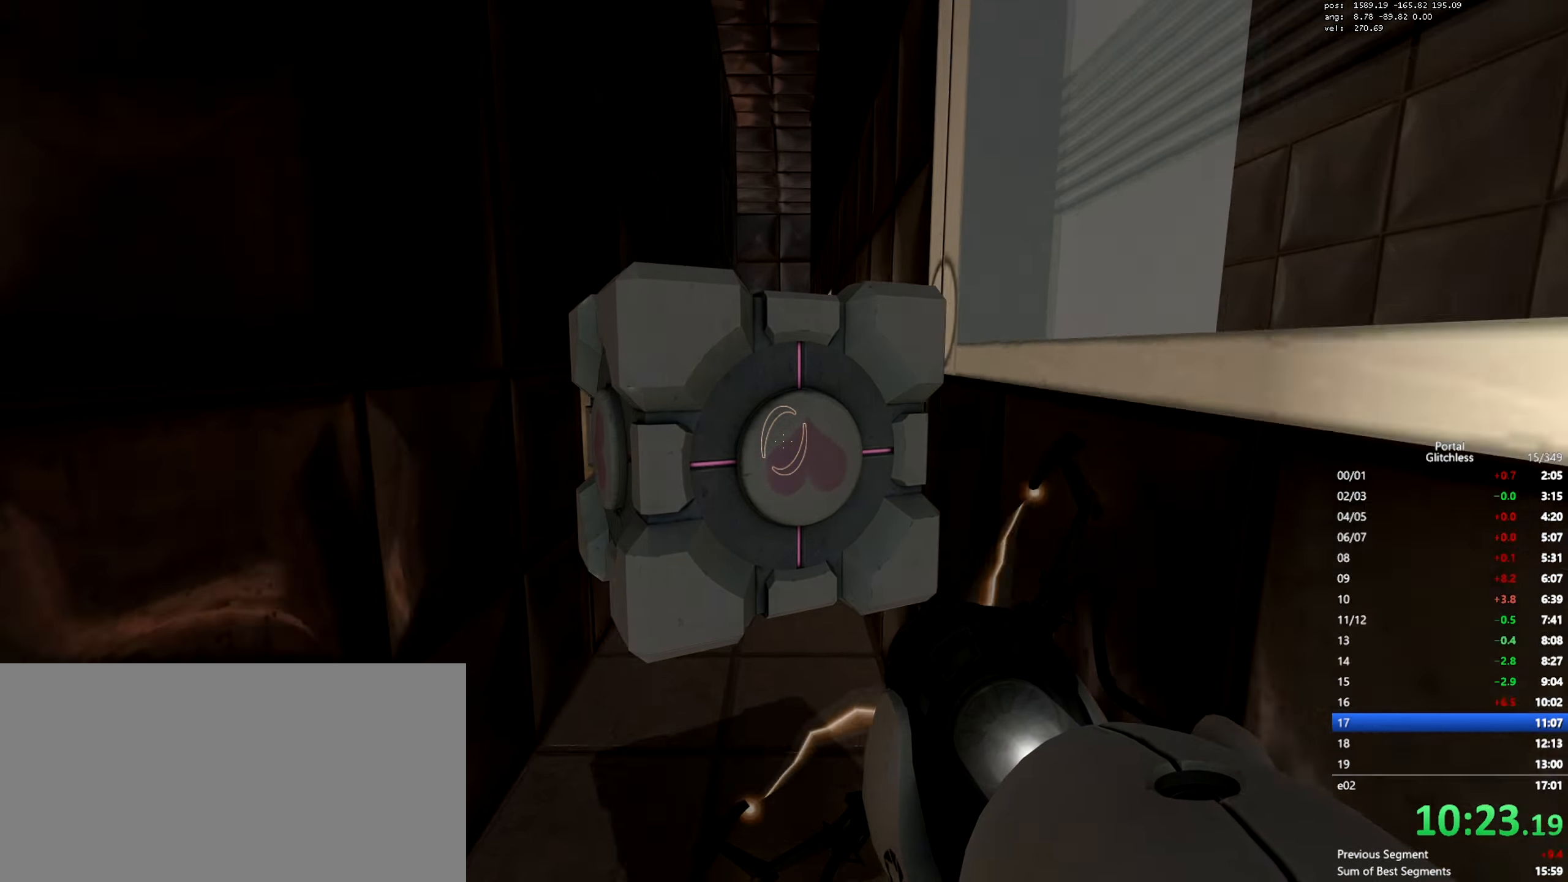
{"keys": ["a", "w"], "mouse": [], "events": [[50, "mouse_wheel", "down"], [100, "a", "down"], [317, "mouse_wheel", "up"]]}
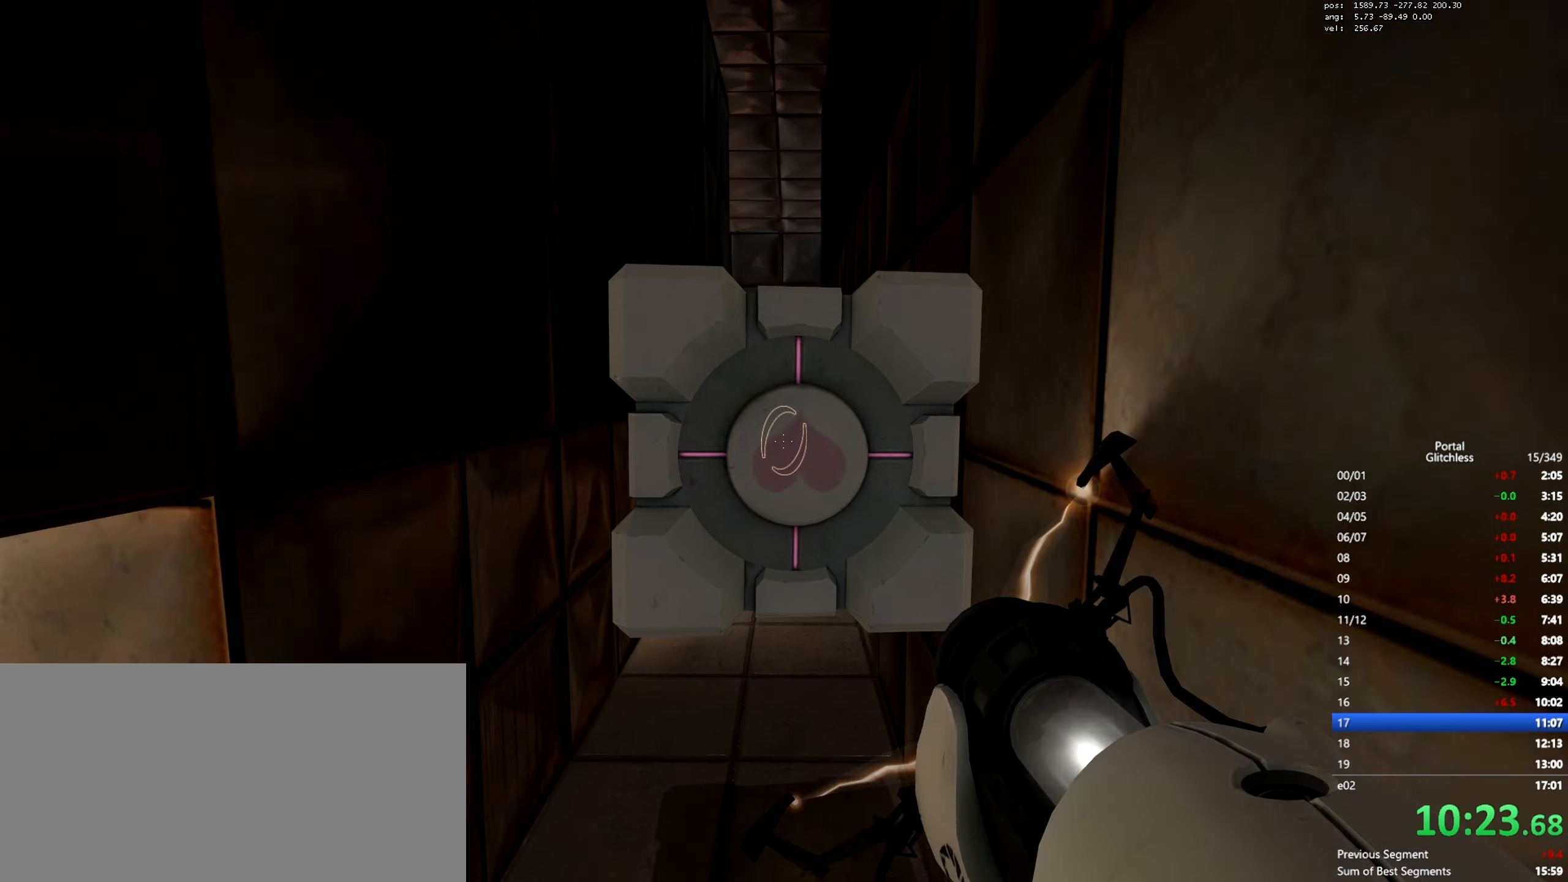
{"keys": ["w"], "mouse": [], "events": [[100, "mouse_wheel", "down"], [200, "a", "up"], [317, "mouse_wheel", "up"]]}
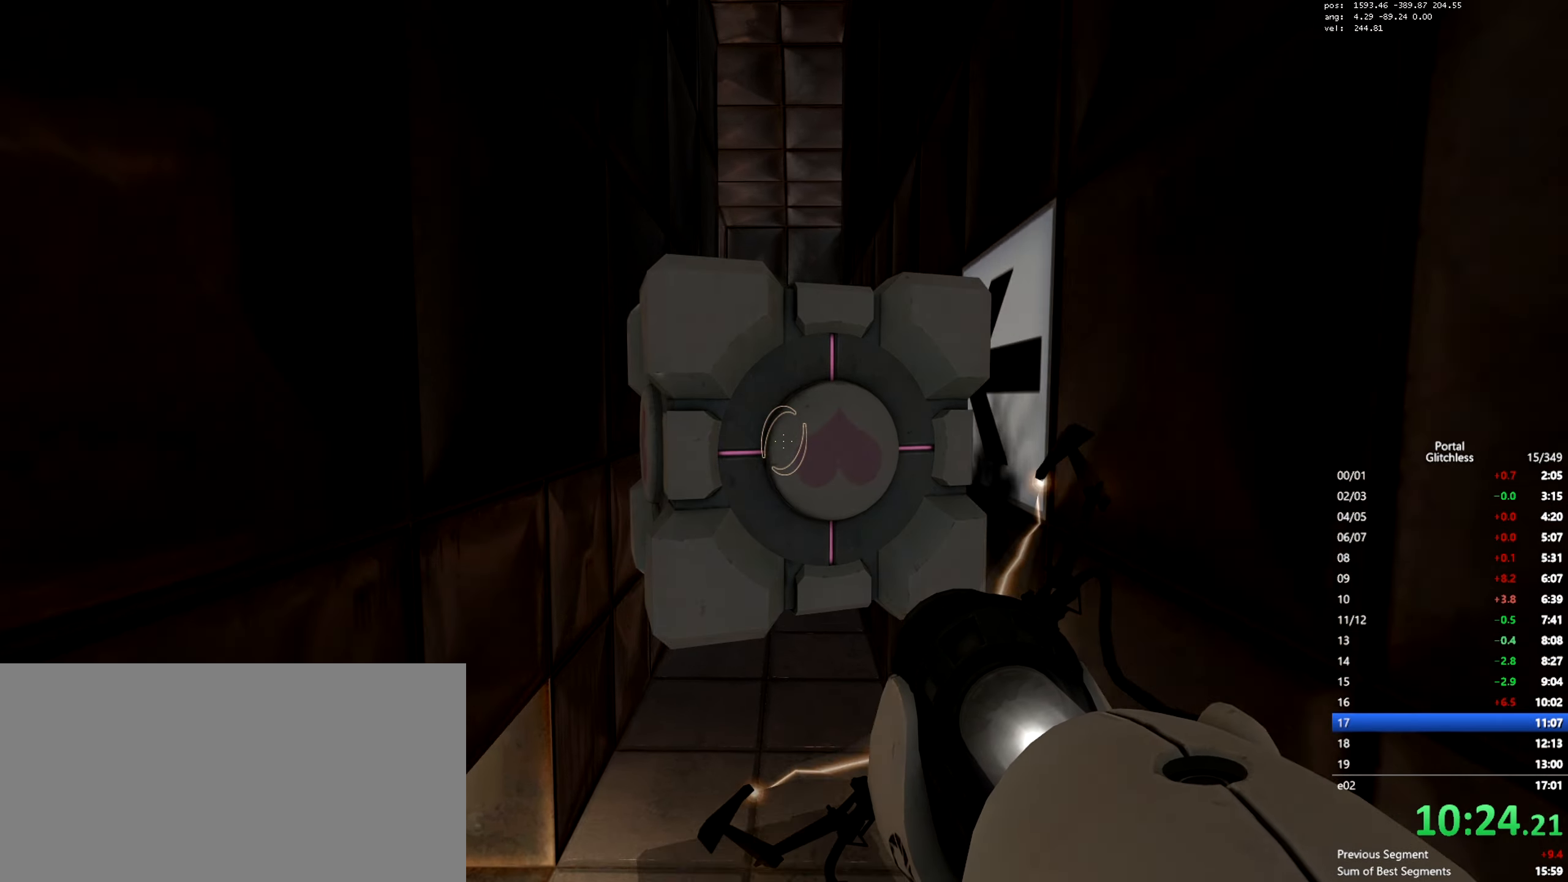
{"keys": ["w"], "mouse": [], "events": [[150, "mouse_wheel", "down"], [351, "mouse_wheel", "up"], [367, "mouse_wheel", "down"], [401, "mouse_wheel", "up"]]}
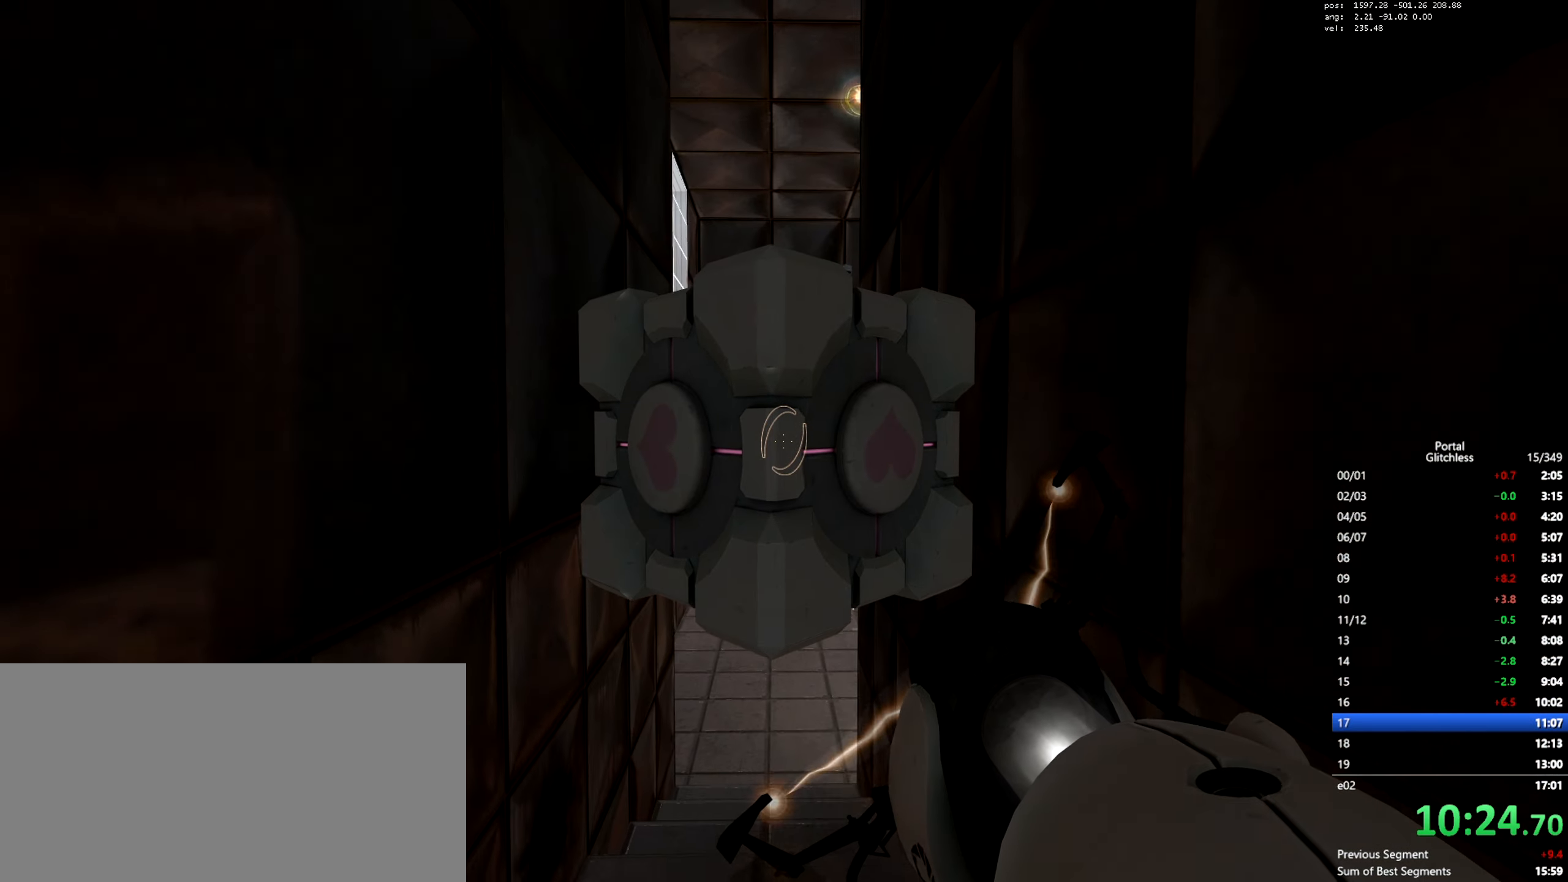
{"keys": ["w"], "mouse": [], "events": [[167, "mouse_wheel", "down"], [417, "mouse_wheel", "up"]]}